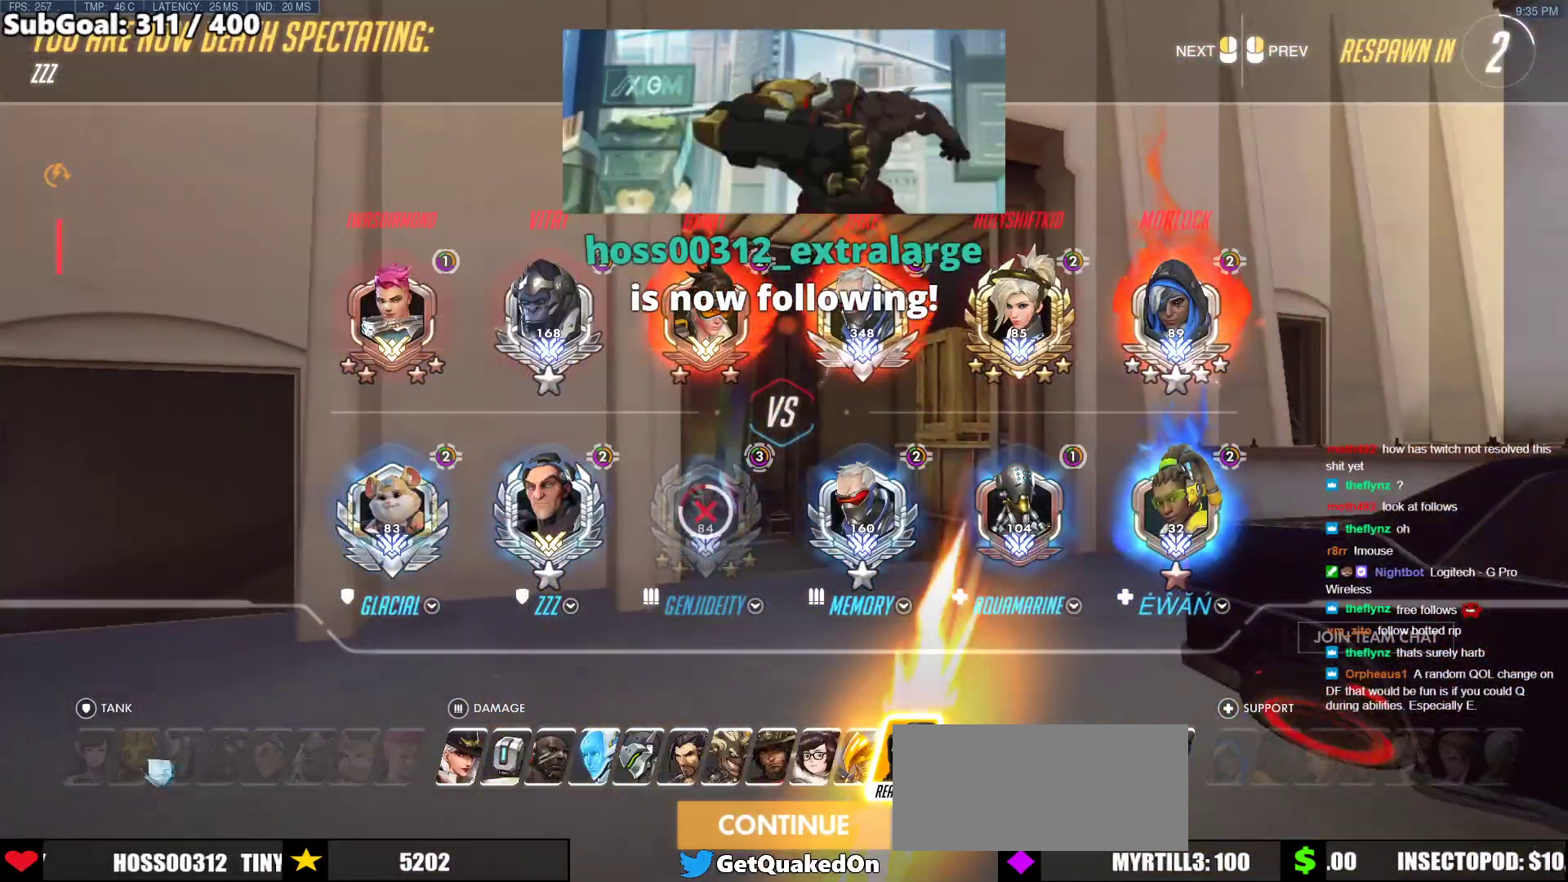
Gameplay with keyboard and mouse; each line is a JSON object with the keys and mouse buttons held at the frame after it. "events" lists presses ("down") and releases ("up") of "a", "ctrl", "d", "e", "f", "melee", "q", "r", "s", "shift", "space", "w", "mouse_left" and "mouse_right" between this image and that frame as [ms after this image, input, new state], when the widget could be followed in between. "mouse_left", "mouse_right" = the "left", "right" buttons of the "mouse" list. No other keys are recorded. Mouse movement is not recorded. Key names are as the overlay labels them; some are game actions (e.g. jump) rather than physical keys.
{"keys": ["r", "w"], "mouse": [], "events": [[17, "mouse_left", "up"], [67, "mouse_left", "down"], [150, "mouse_left", "up"], [383, "r", "down"]]}
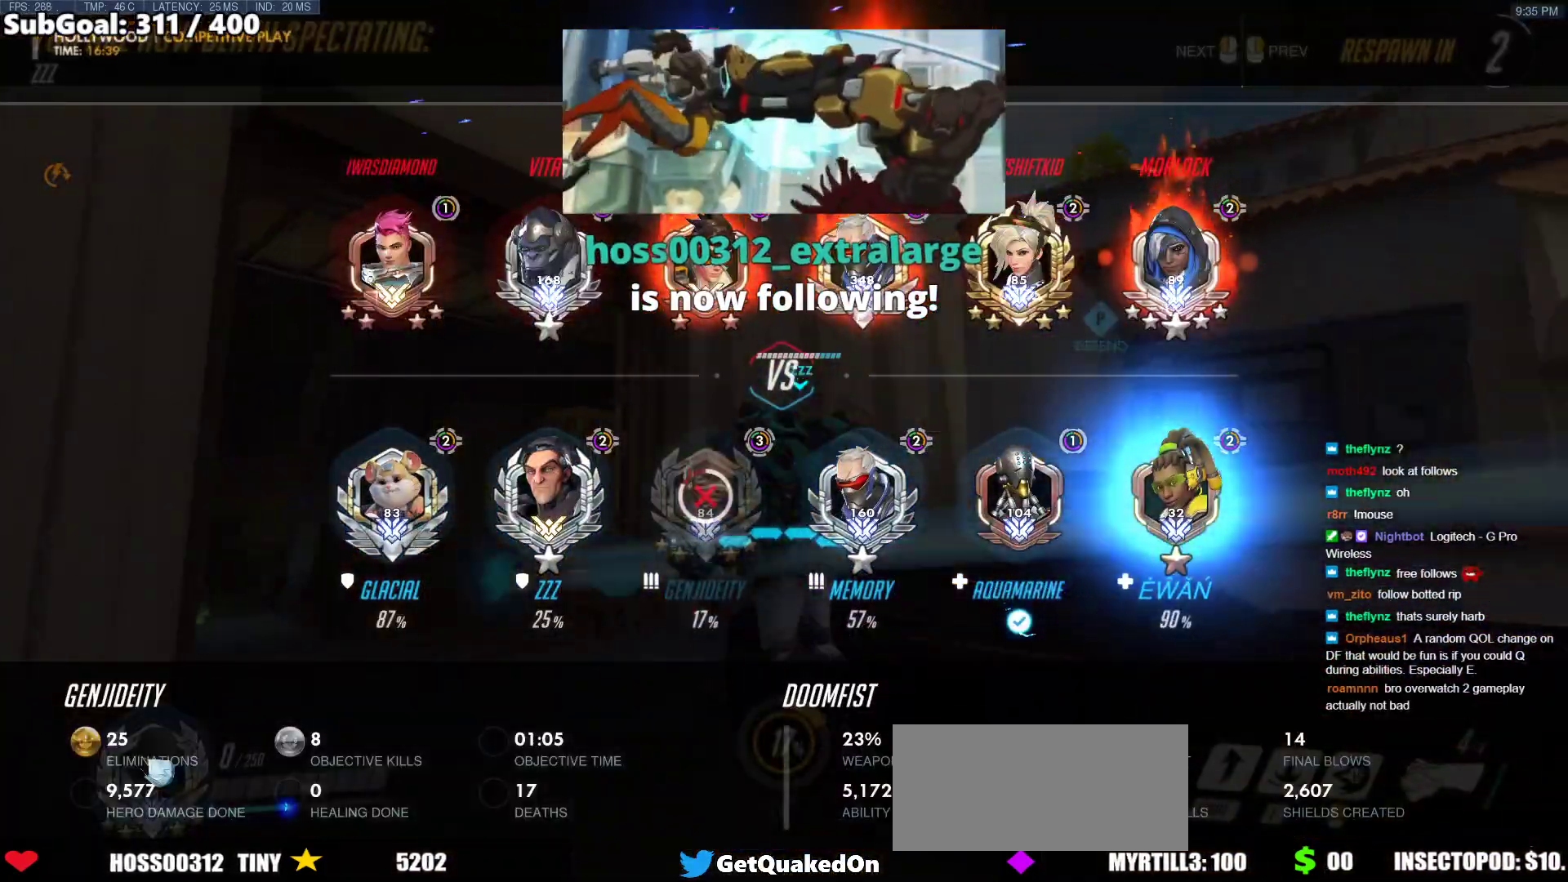
{"keys": ["r", "w"], "mouse": [], "events": [[33, "r", "up"], [167, "r", "down"], [317, "r", "up"], [450, "r", "down"]]}
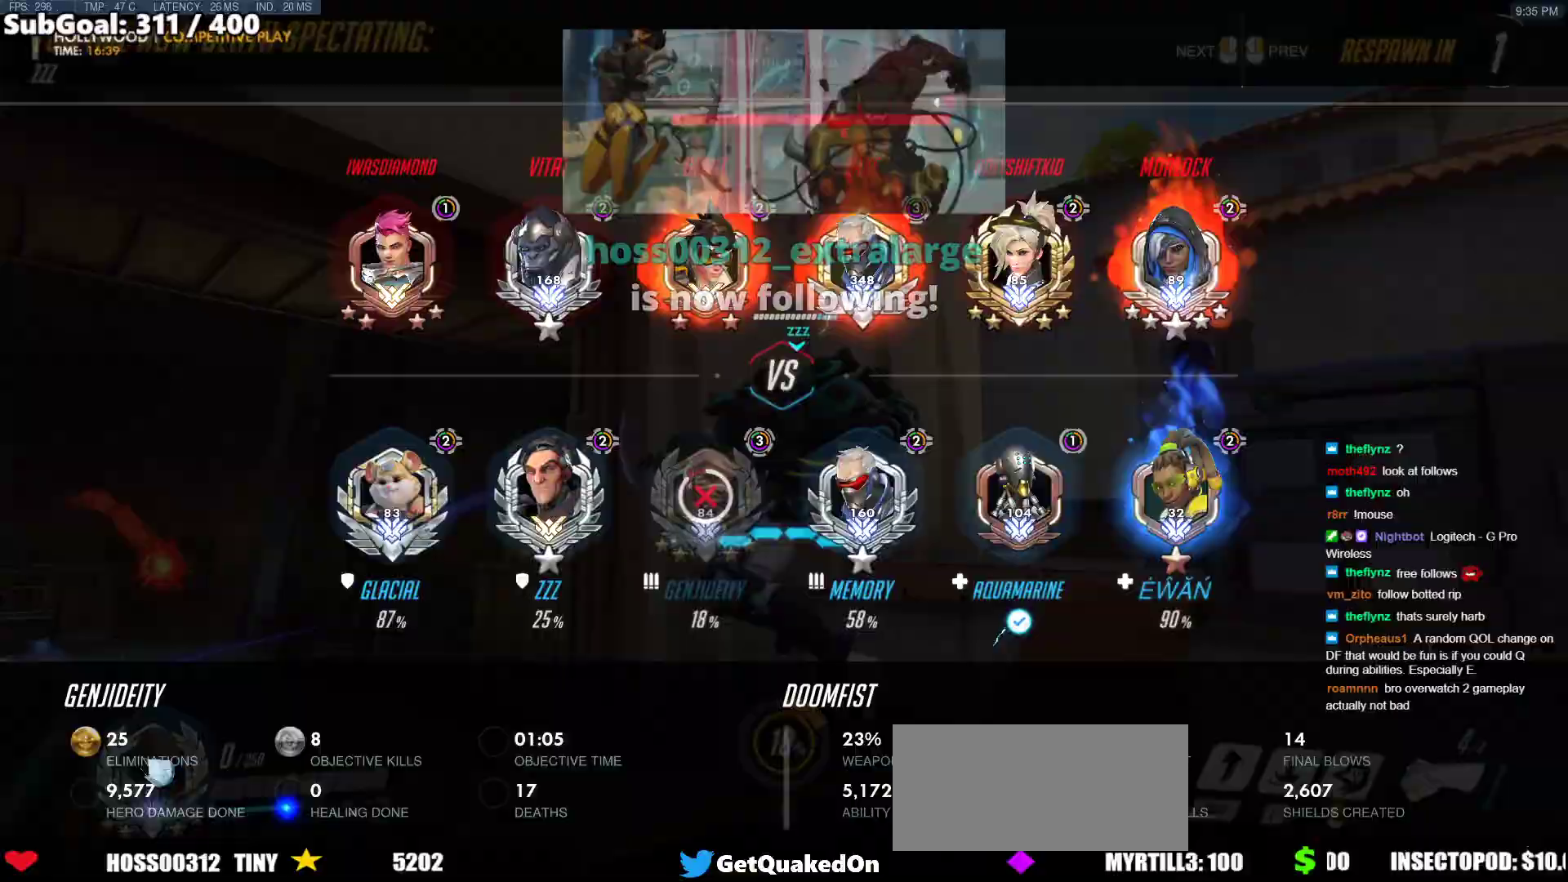
{"keys": ["w"], "mouse": [], "events": [[83, "r", "up"], [133, "space", "down"], [283, "space", "up"], [317, "mouse_left", "down"], [417, "mouse_left", "up"]]}
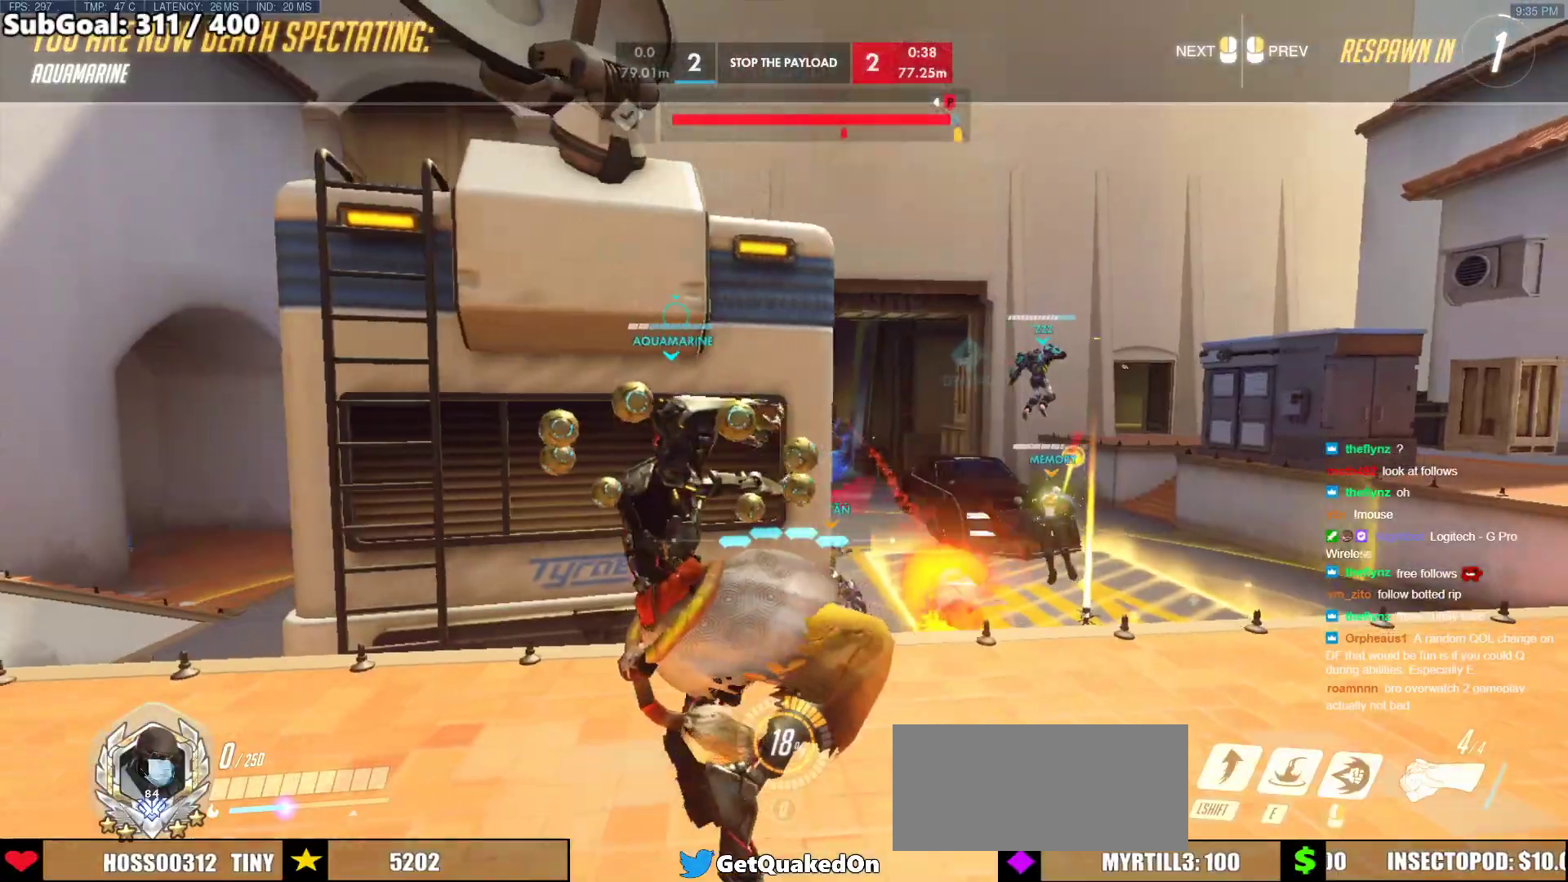
{"keys": ["w"], "mouse": ["left"], "events": [[383, "mouse_left", "down"]]}
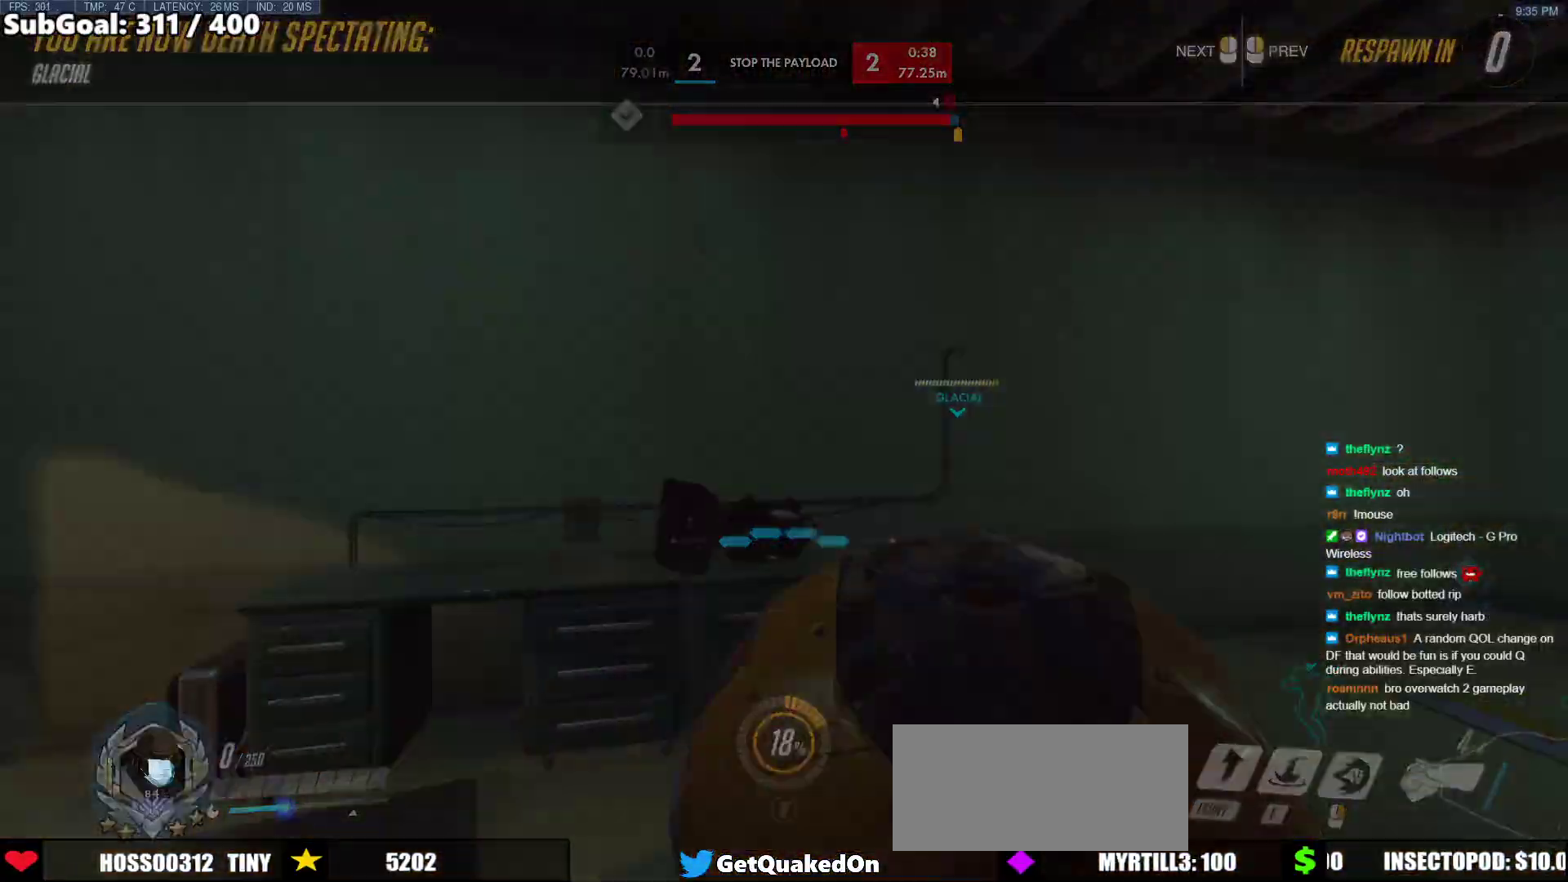
{"keys": ["d", "w"], "mouse": [], "events": [[33, "mouse_left", "up"], [317, "d", "down"]]}
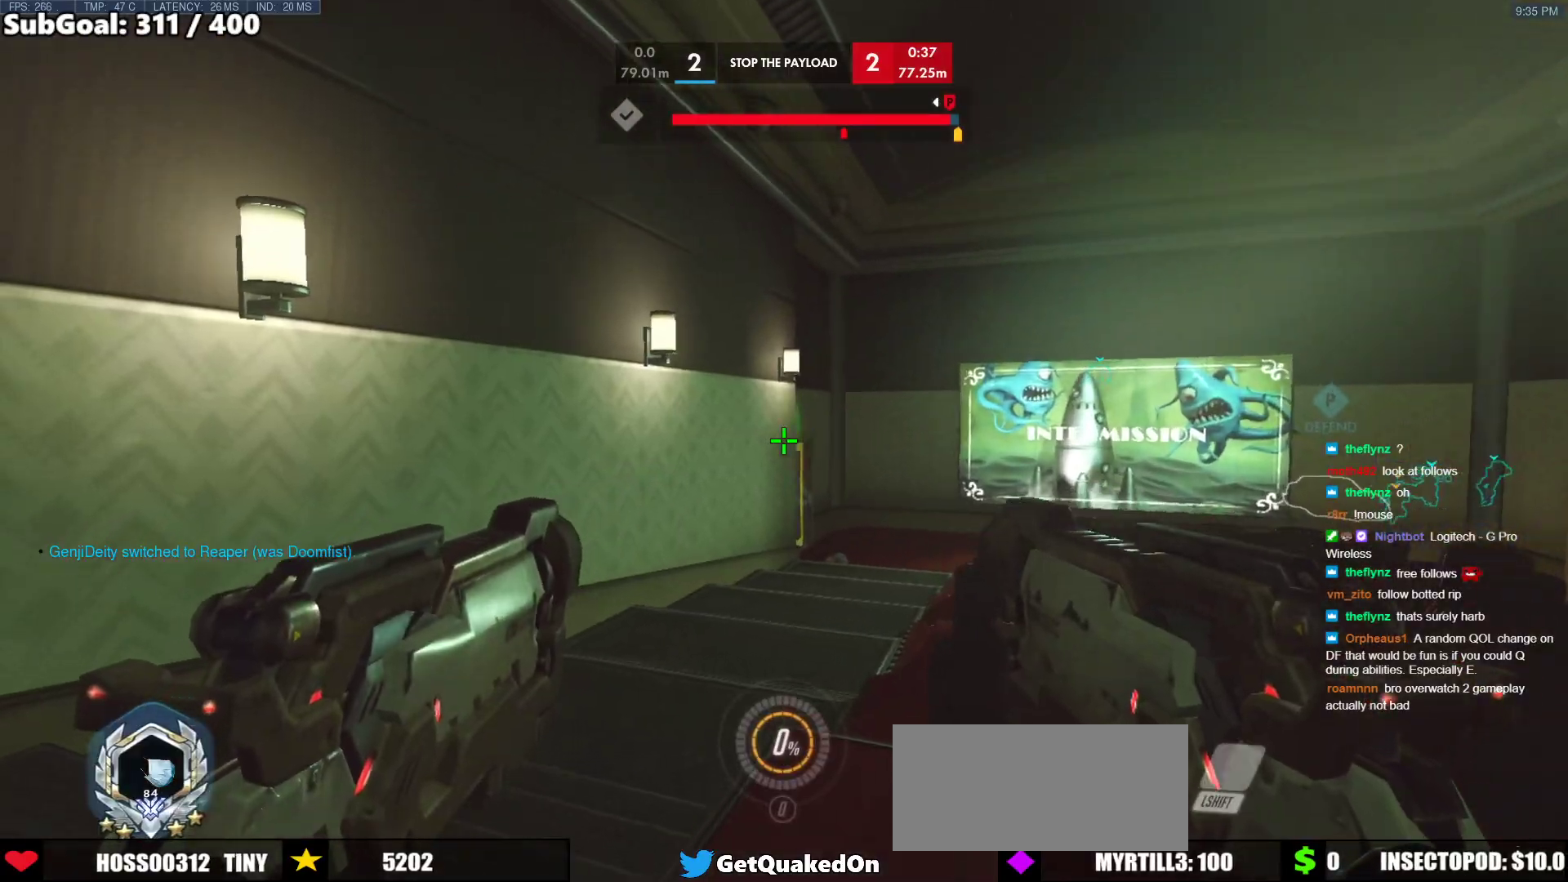
{"keys": ["d", "w"], "mouse": [], "events": [[50, "space", "down"], [183, "space", "up"]]}
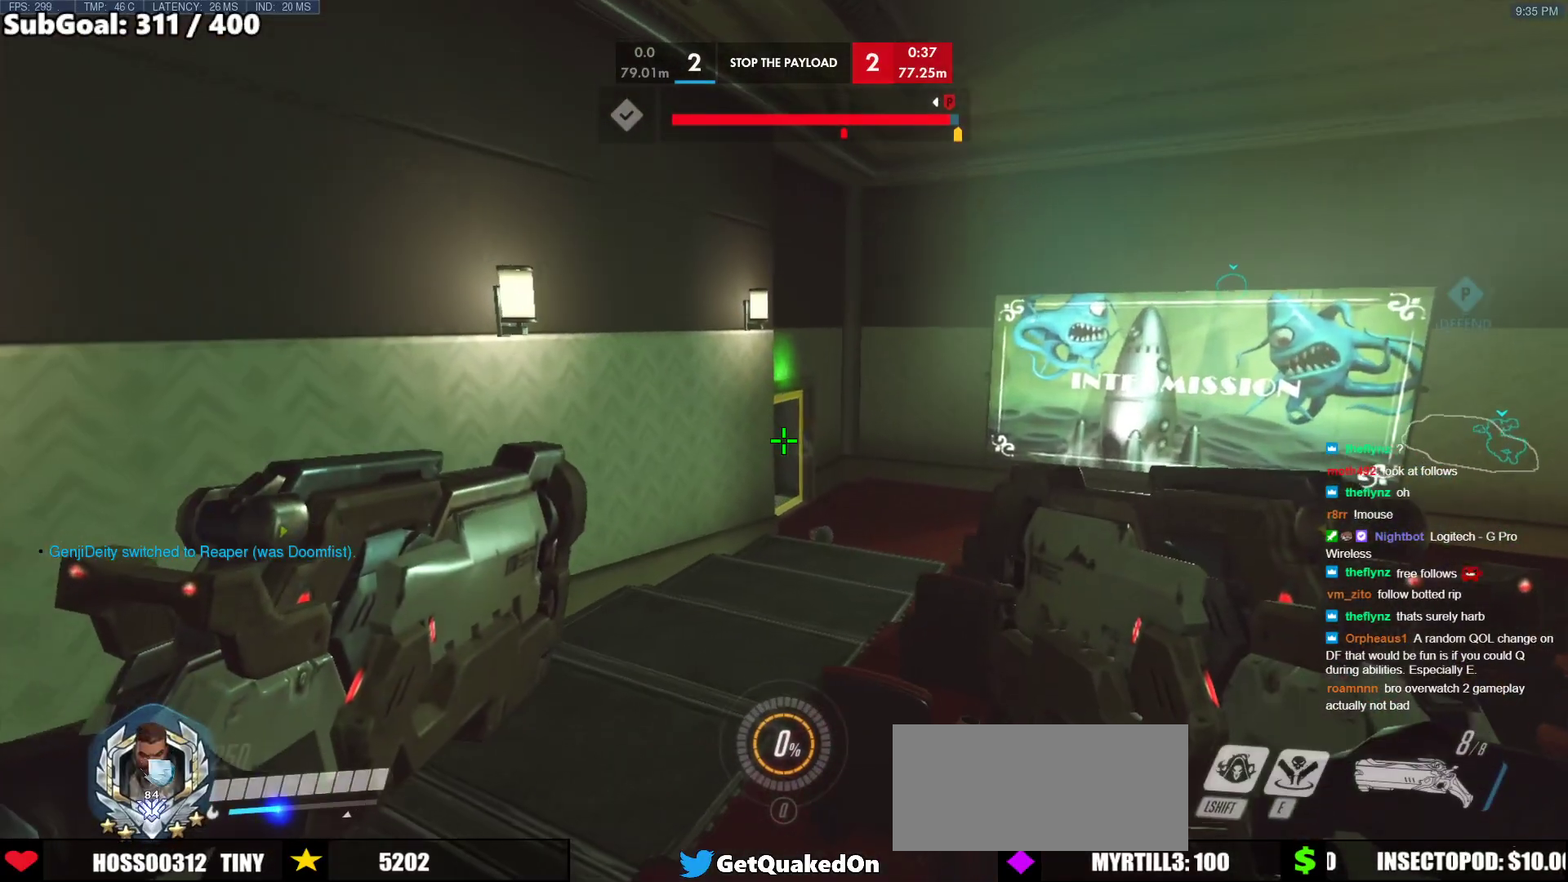
{"keys": ["w"], "mouse": [], "events": [[250, "d", "up"], [383, "shift", "down"], [483, "shift", "up"]]}
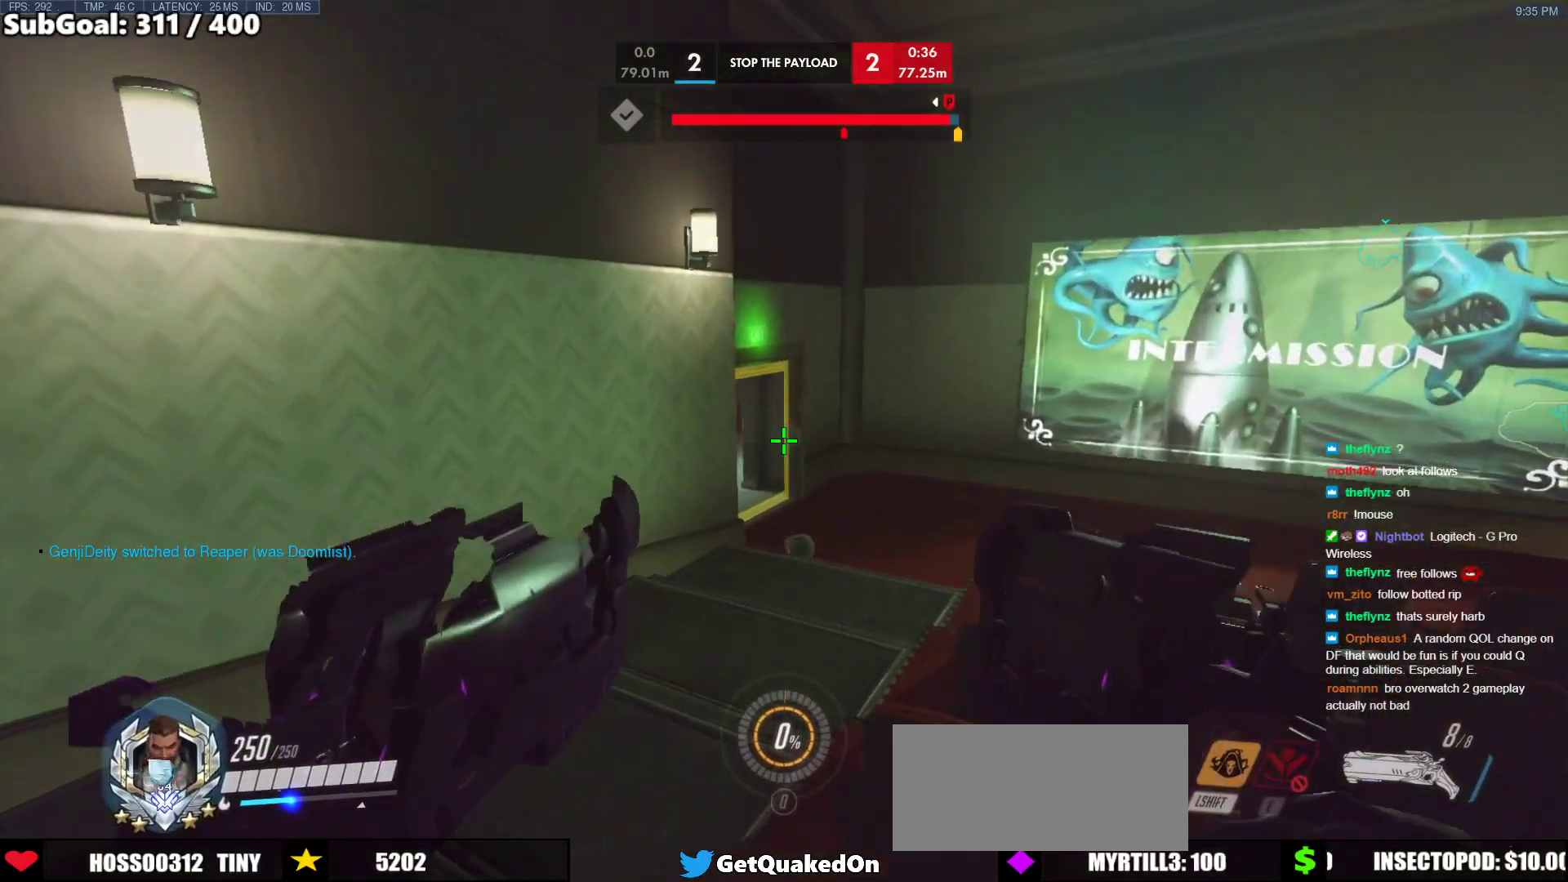
{"keys": ["w"], "mouse": [], "events": []}
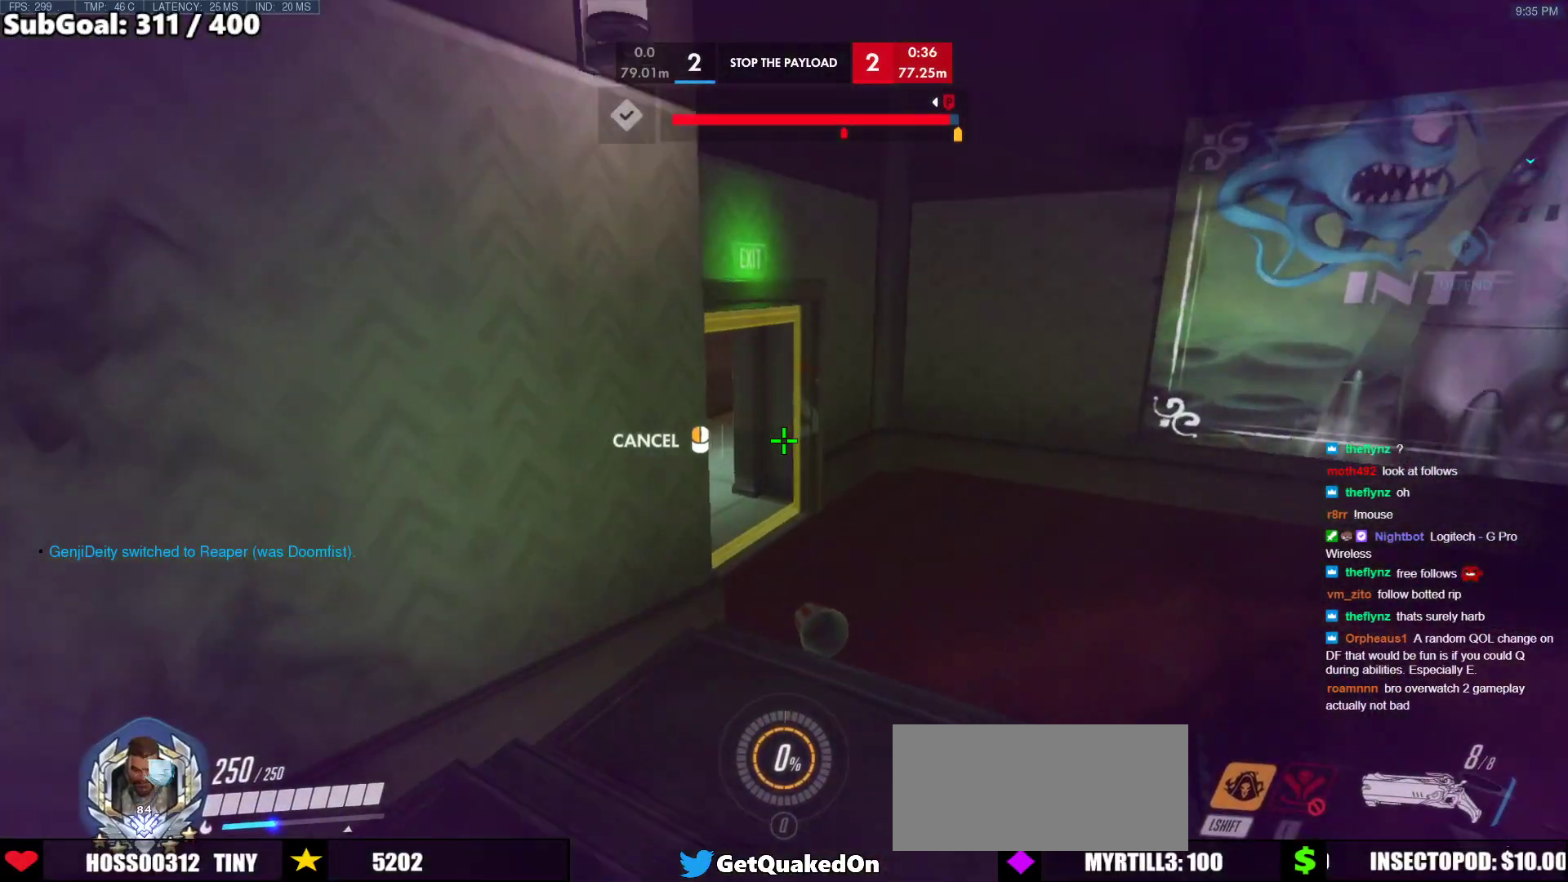
{"keys": ["w"], "mouse": [], "events": []}
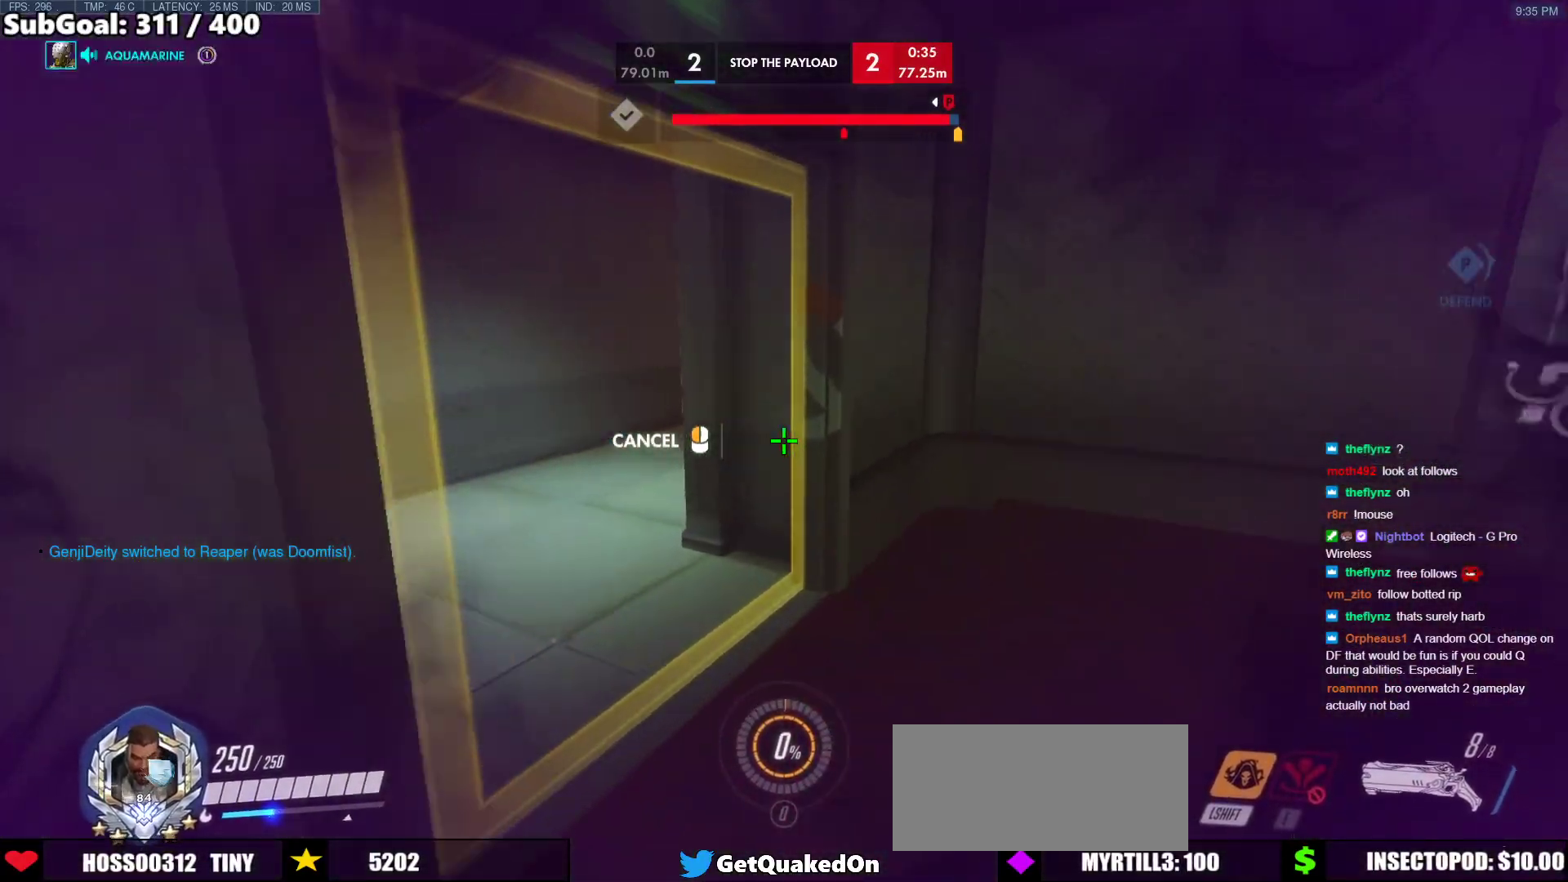
{"keys": ["w"], "mouse": [], "events": []}
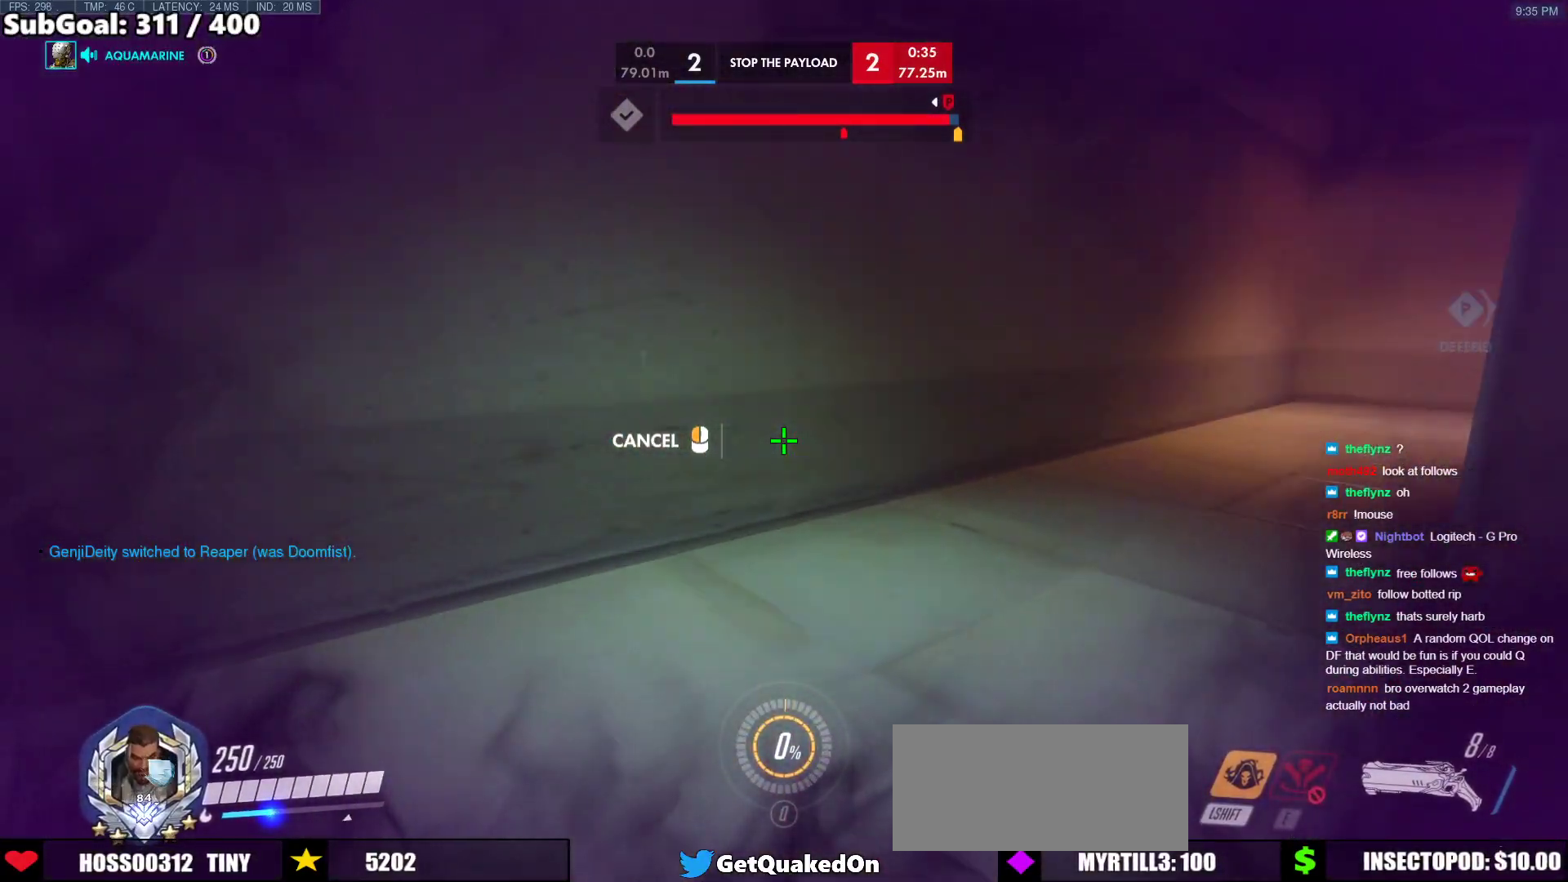
{"keys": ["w"], "mouse": [], "events": [[267, "space", "down"], [400, "space", "up"]]}
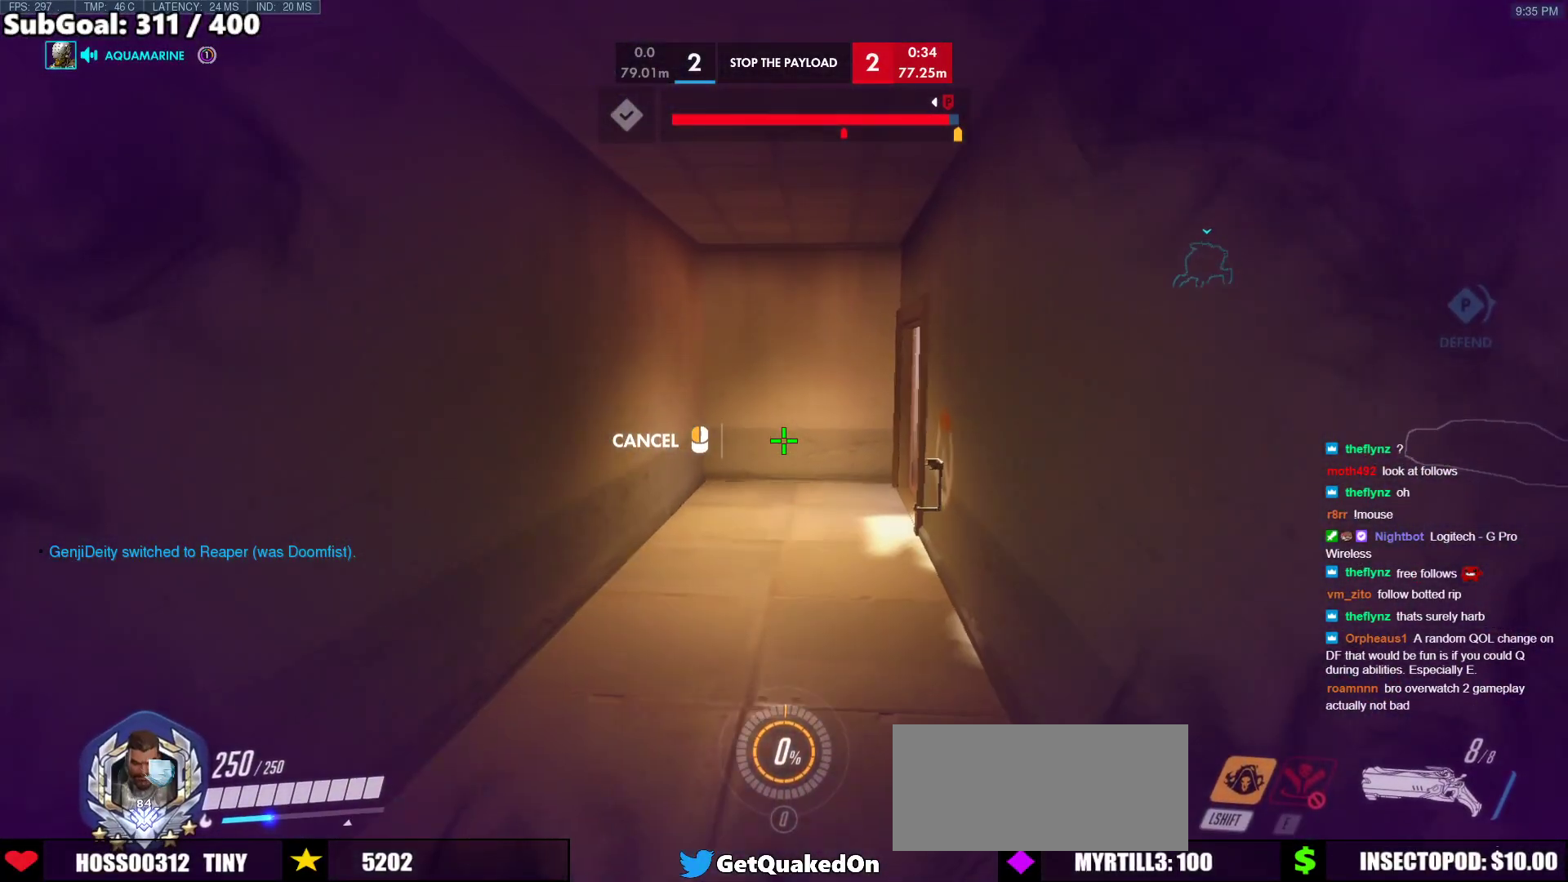
{"keys": ["space", "w"], "mouse": [], "events": [[467, "space", "down"]]}
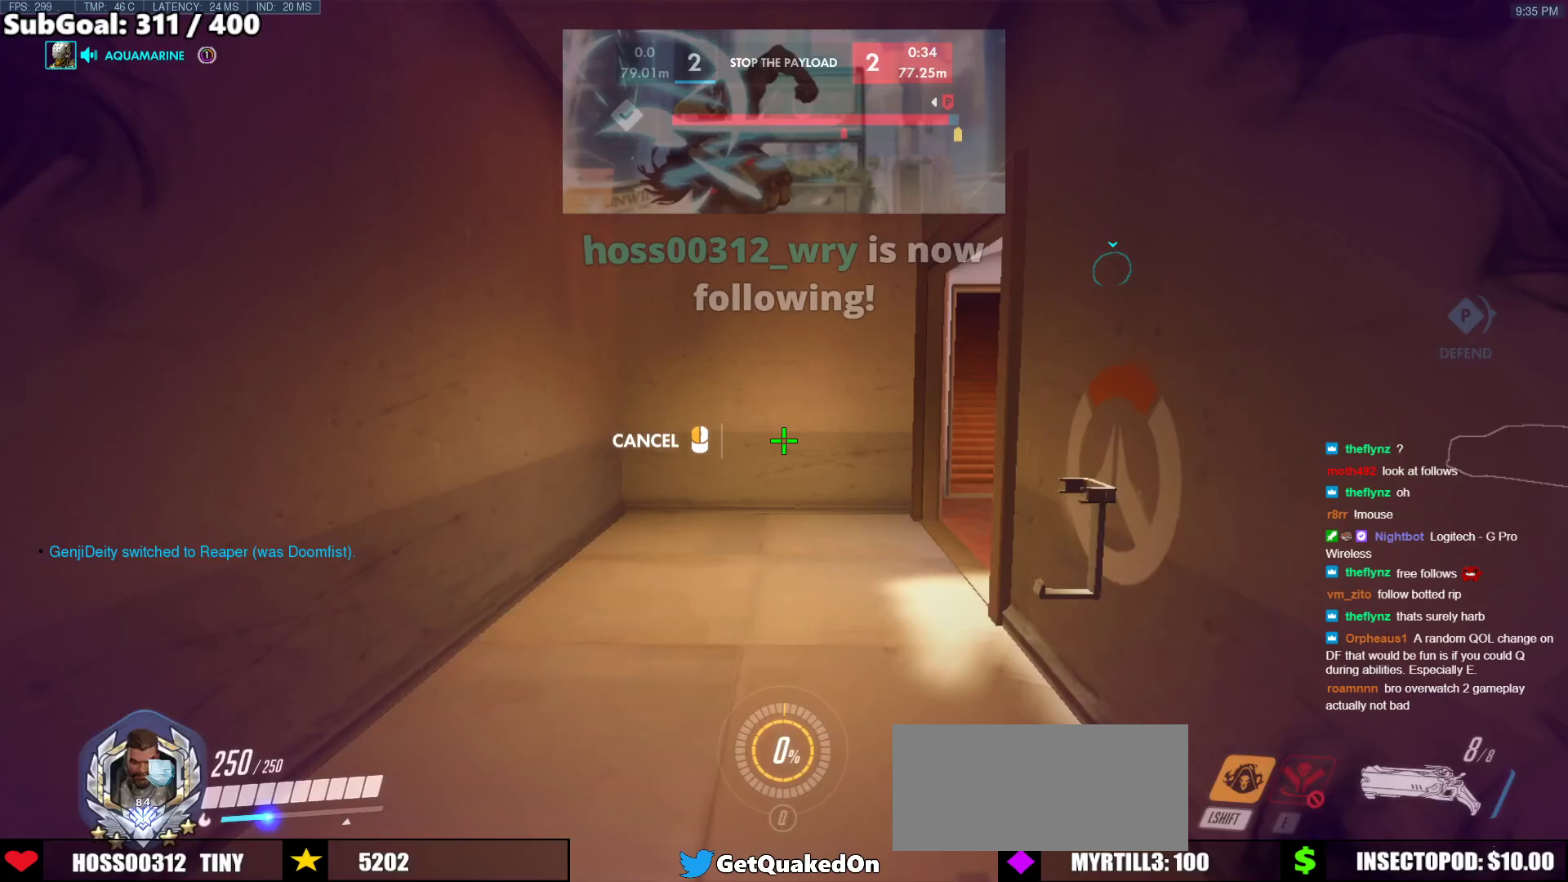
{"keys": ["w"], "mouse": [], "events": [[100, "space", "up"], [333, "r", "down"], [433, "r", "up"]]}
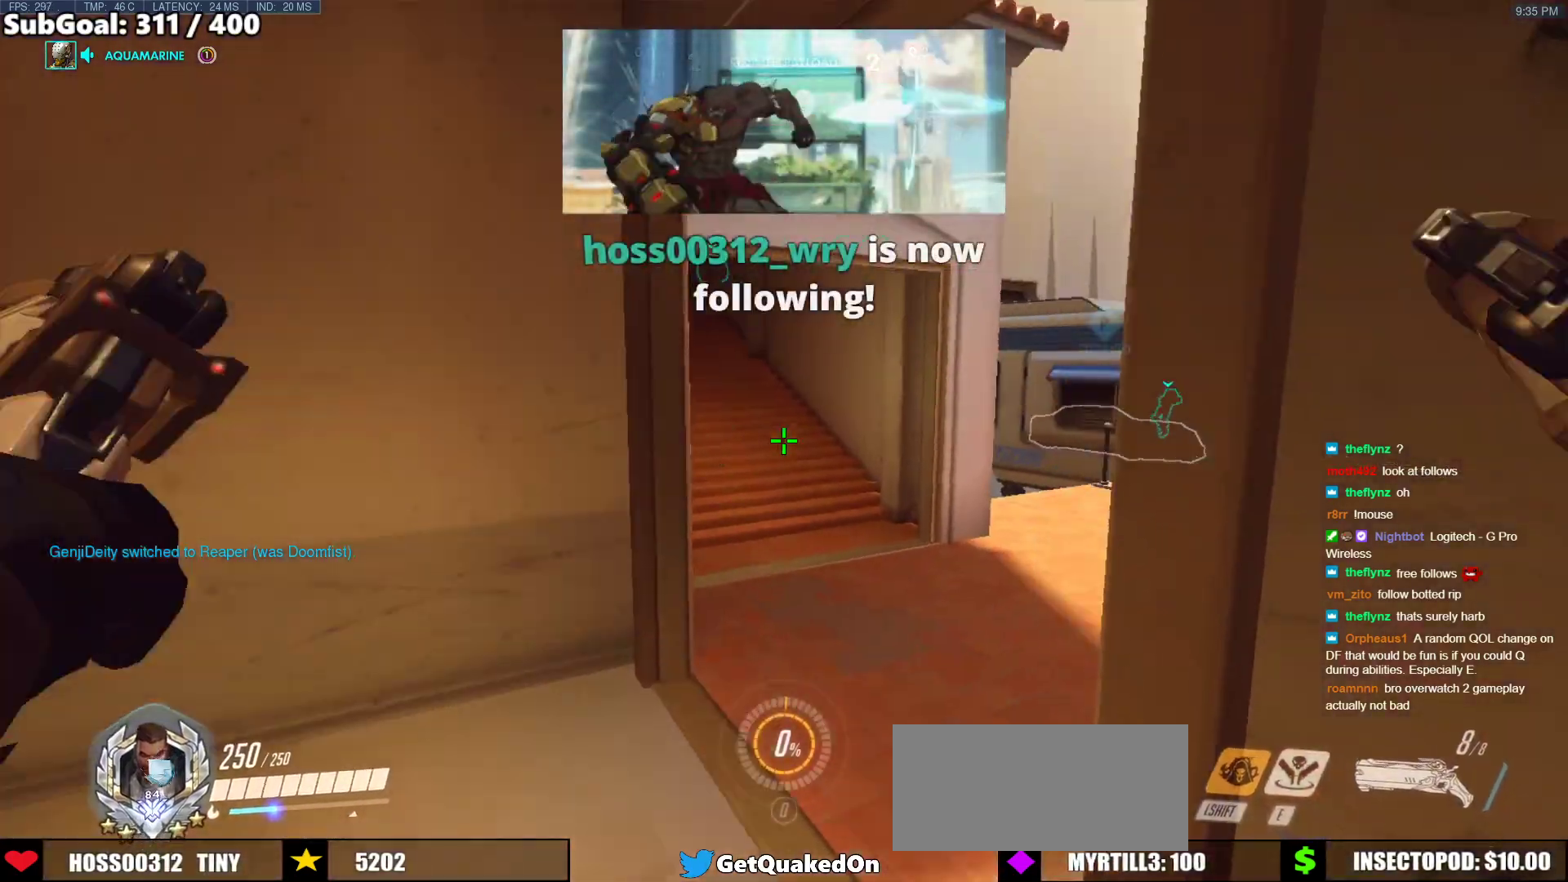
{"keys": ["d", "w"], "mouse": [], "events": [[400, "d", "down"]]}
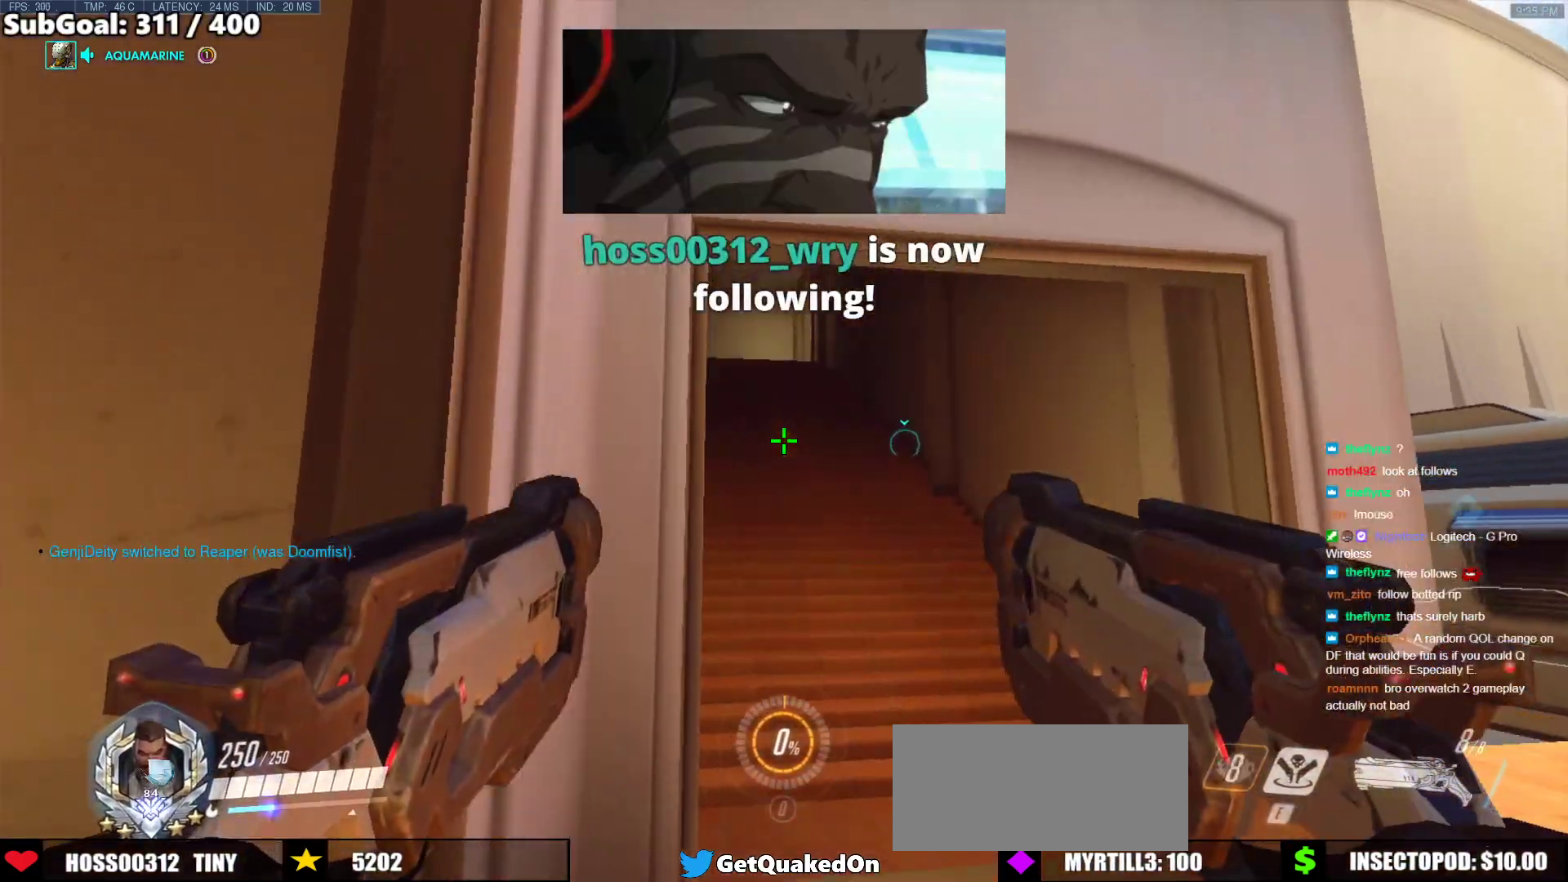
{"keys": ["w"], "mouse": [], "events": [[83, "d", "up"], [133, "r", "down"], [233, "r", "up"], [417, "d", "down"], [467, "d", "up"]]}
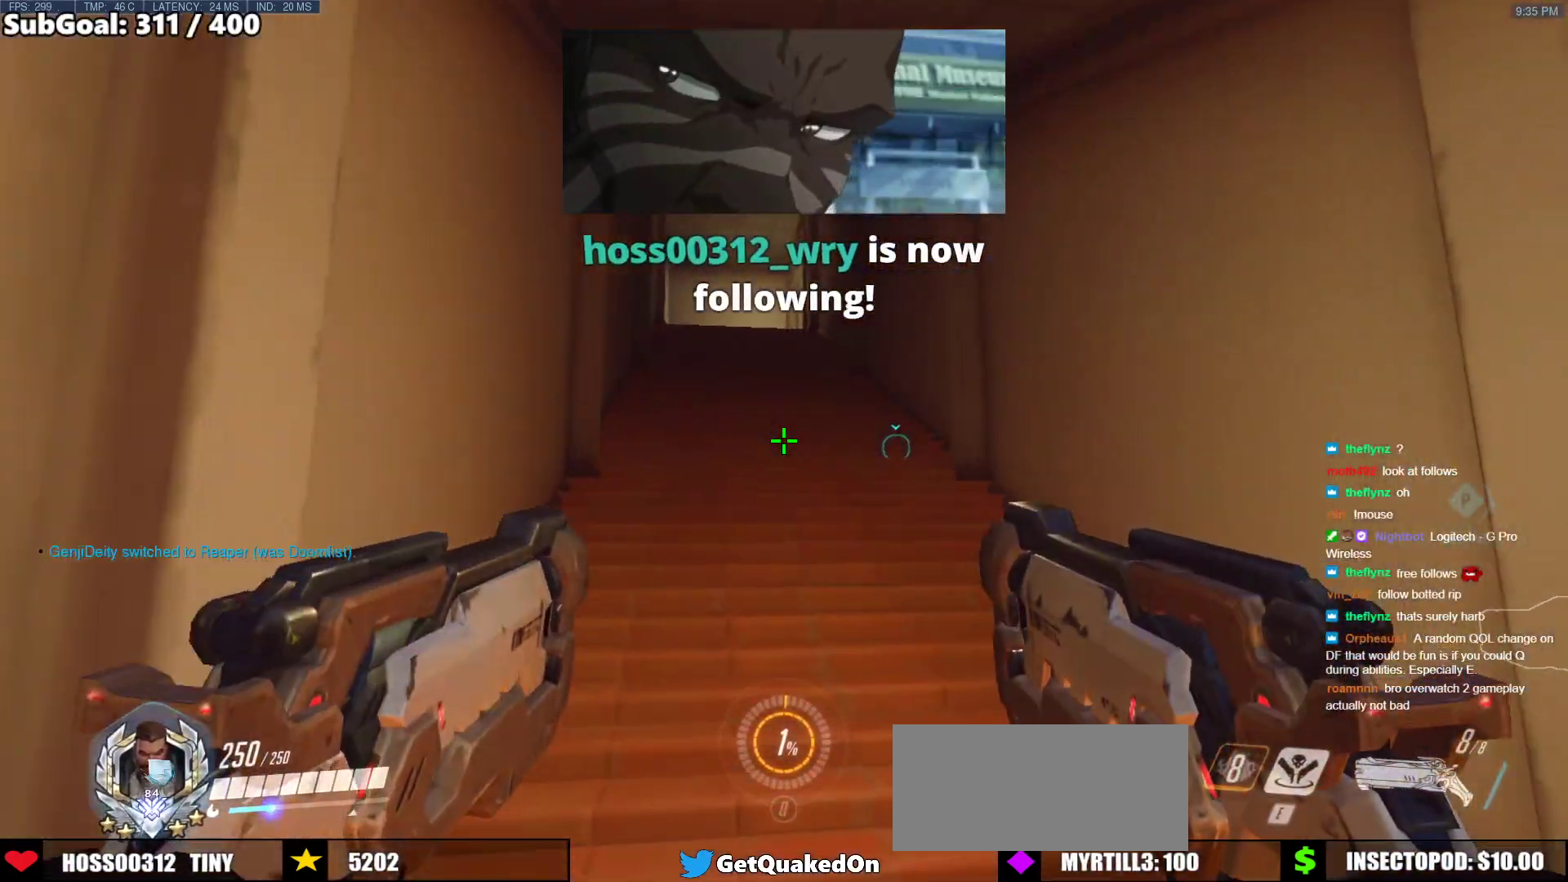
{"keys": ["w"], "mouse": [], "events": []}
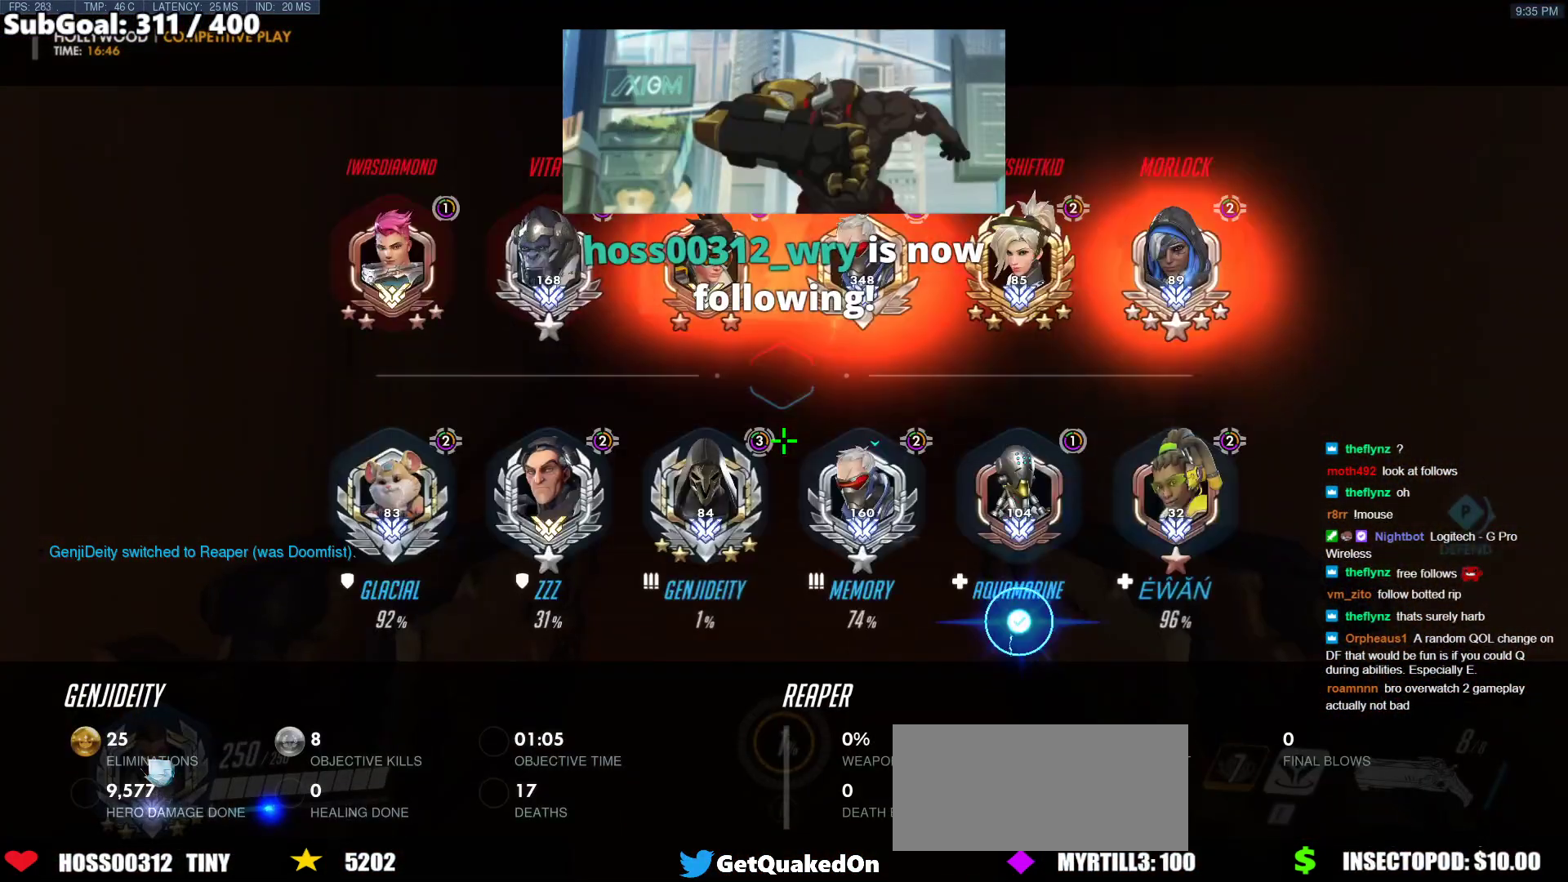
{"keys": ["w"], "mouse": [], "events": []}
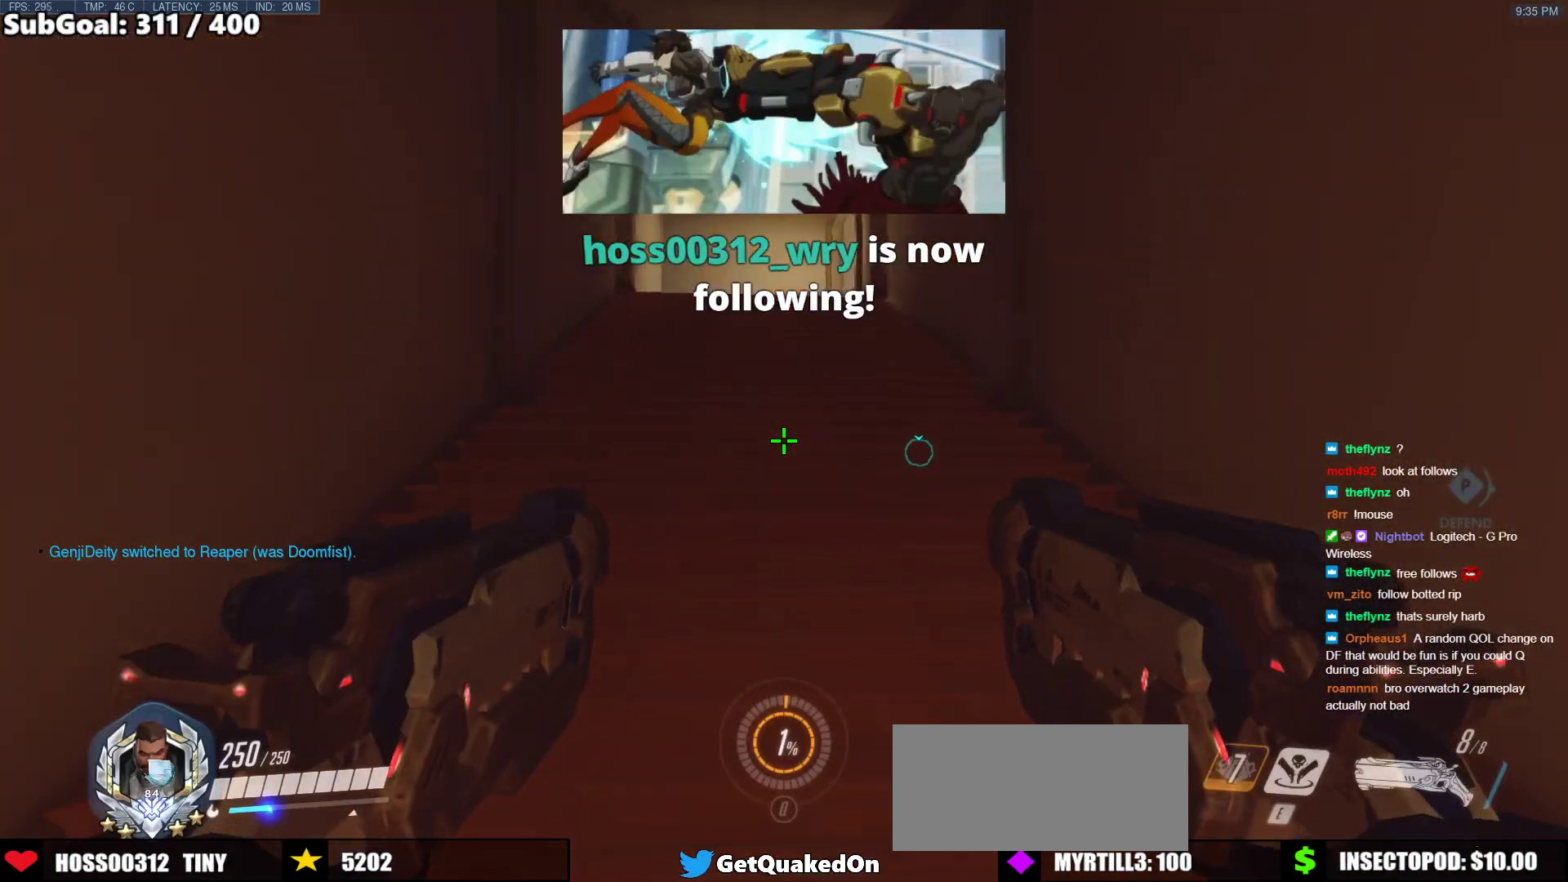
{"keys": ["w"], "mouse": [], "events": []}
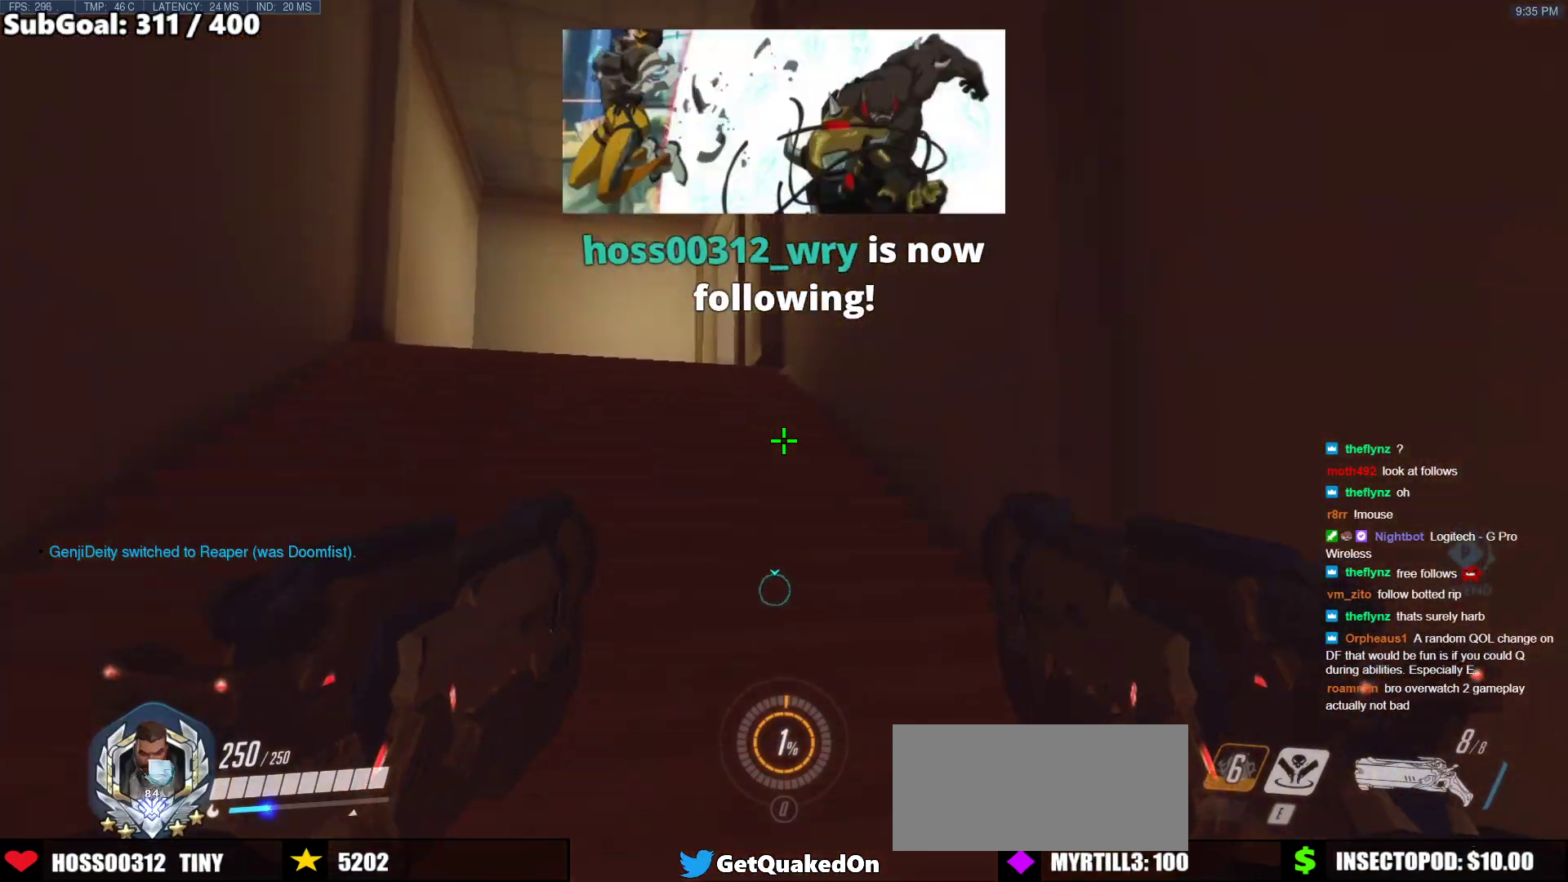
{"keys": ["a", "w"], "mouse": [], "events": [[300, "a", "down"]]}
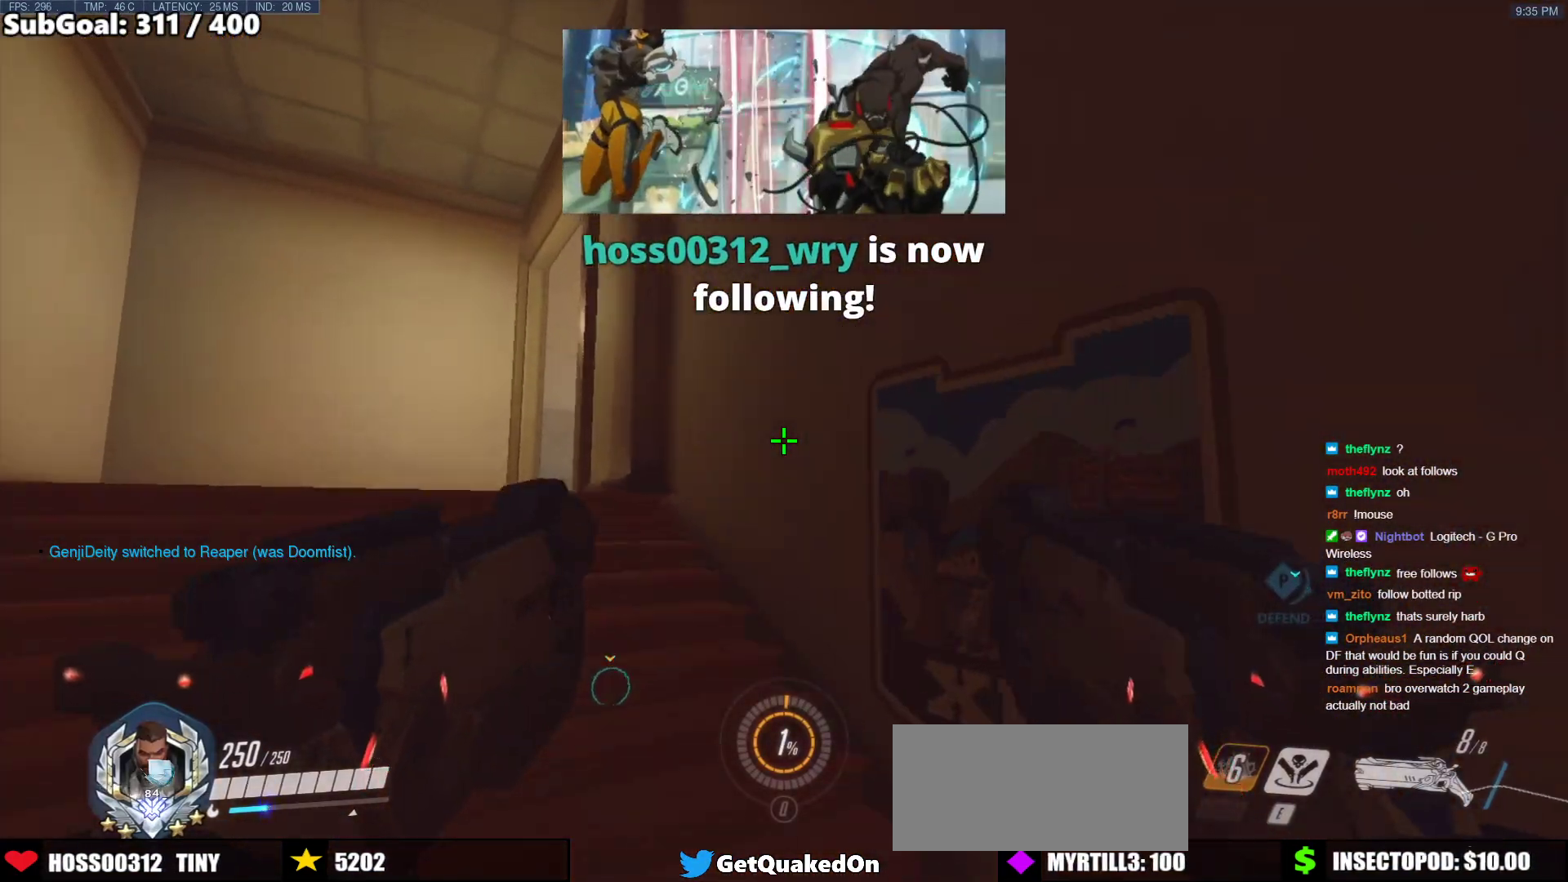
{"keys": ["a", "w"], "mouse": [], "events": []}
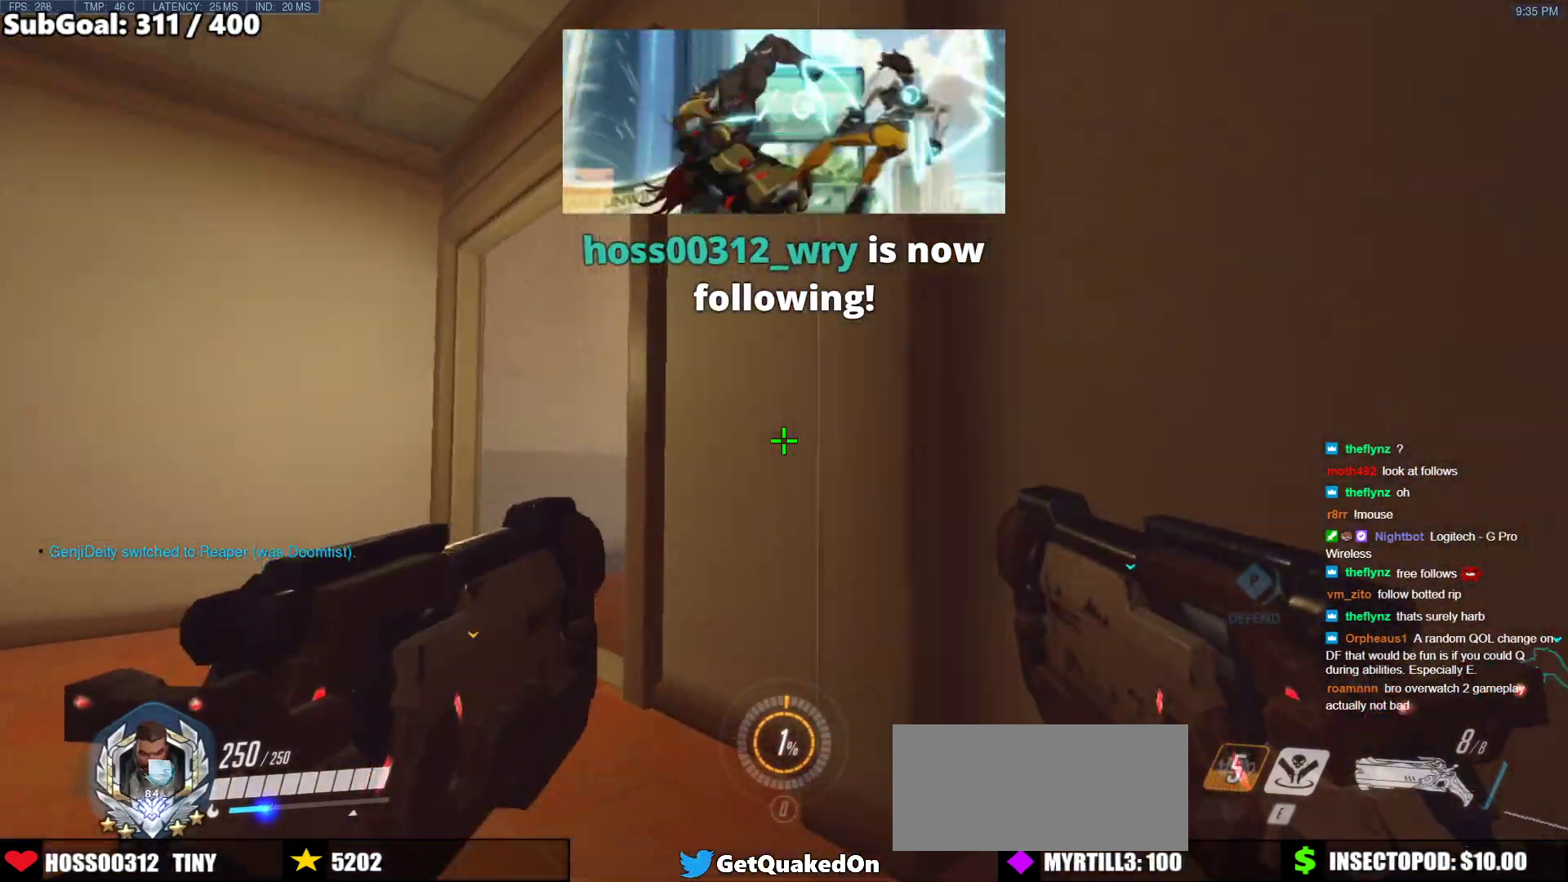
{"keys": ["a", "w"], "mouse": [], "events": []}
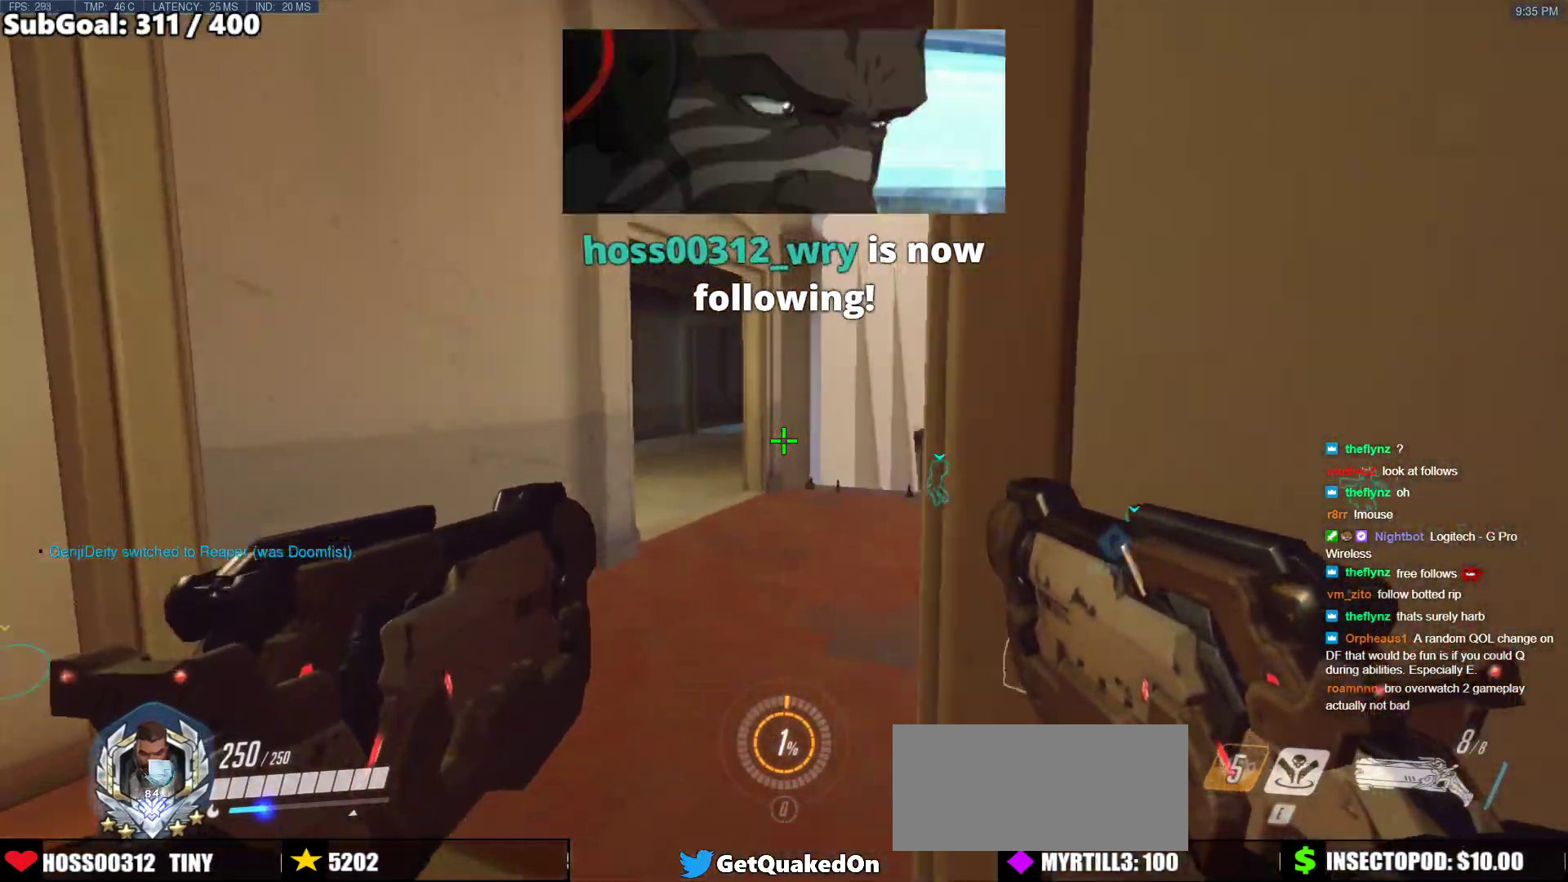
{"keys": ["w"], "mouse": [], "events": [[50, "a", "up"]]}
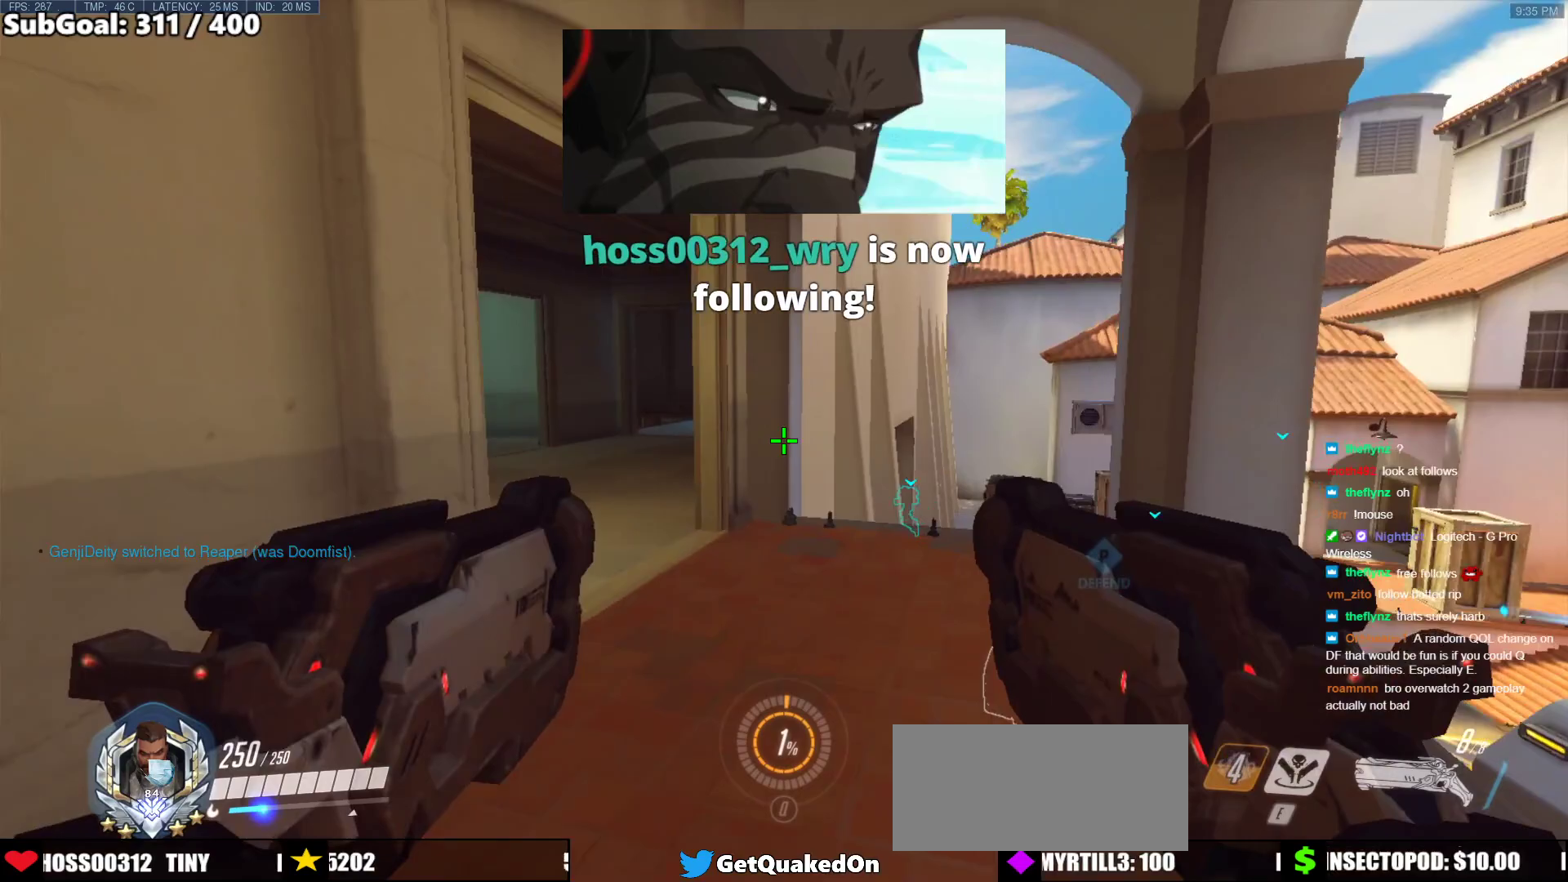
{"keys": ["a", "w"], "mouse": [], "events": [[400, "a", "down"]]}
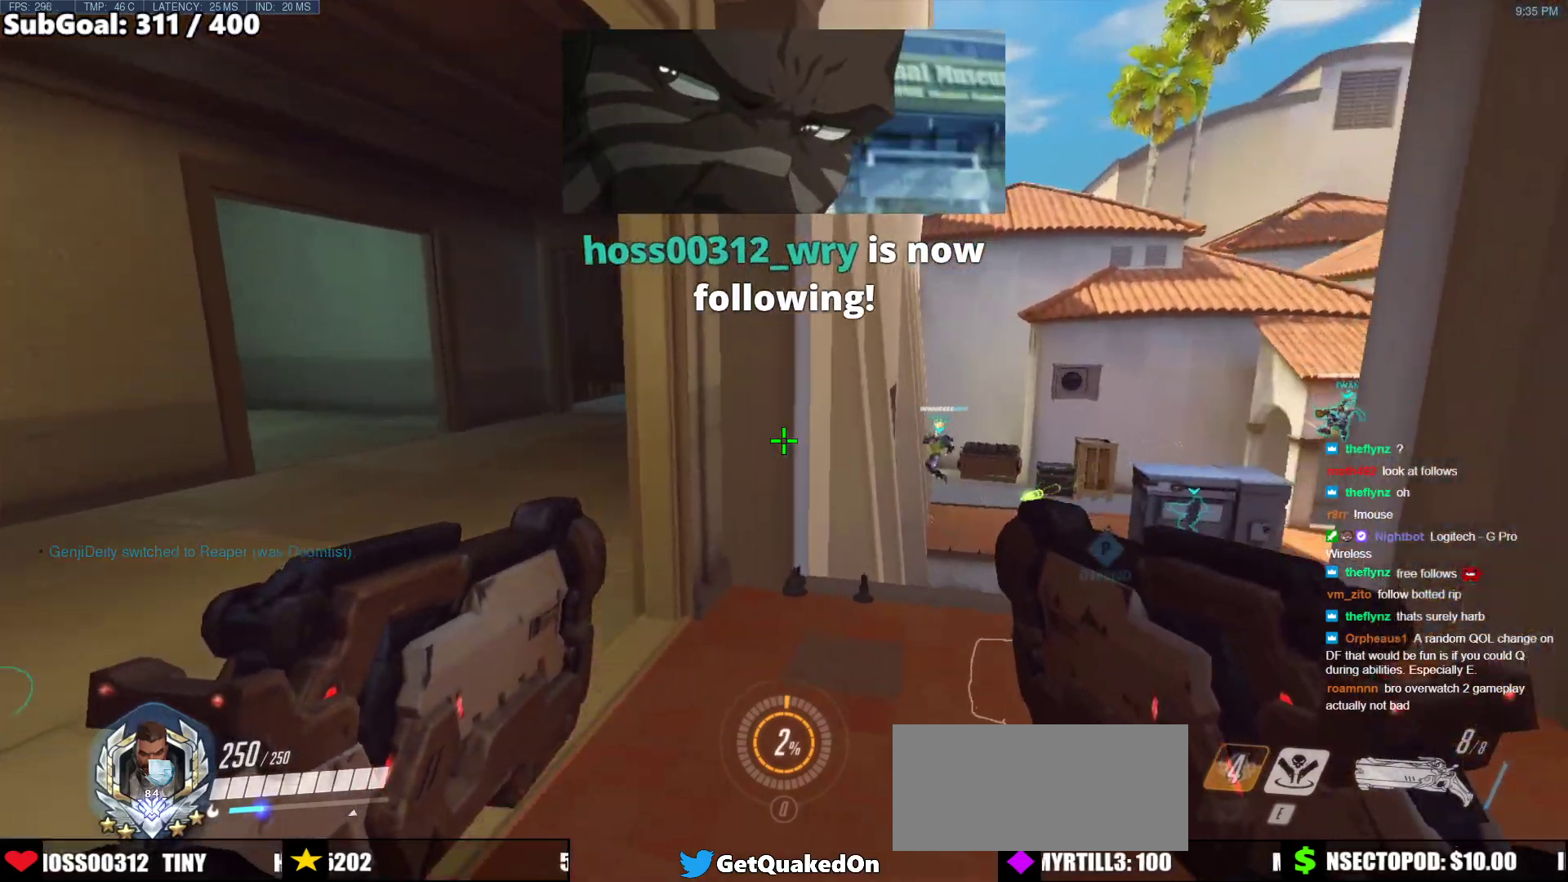
{"keys": ["a", "w"], "mouse": [], "events": []}
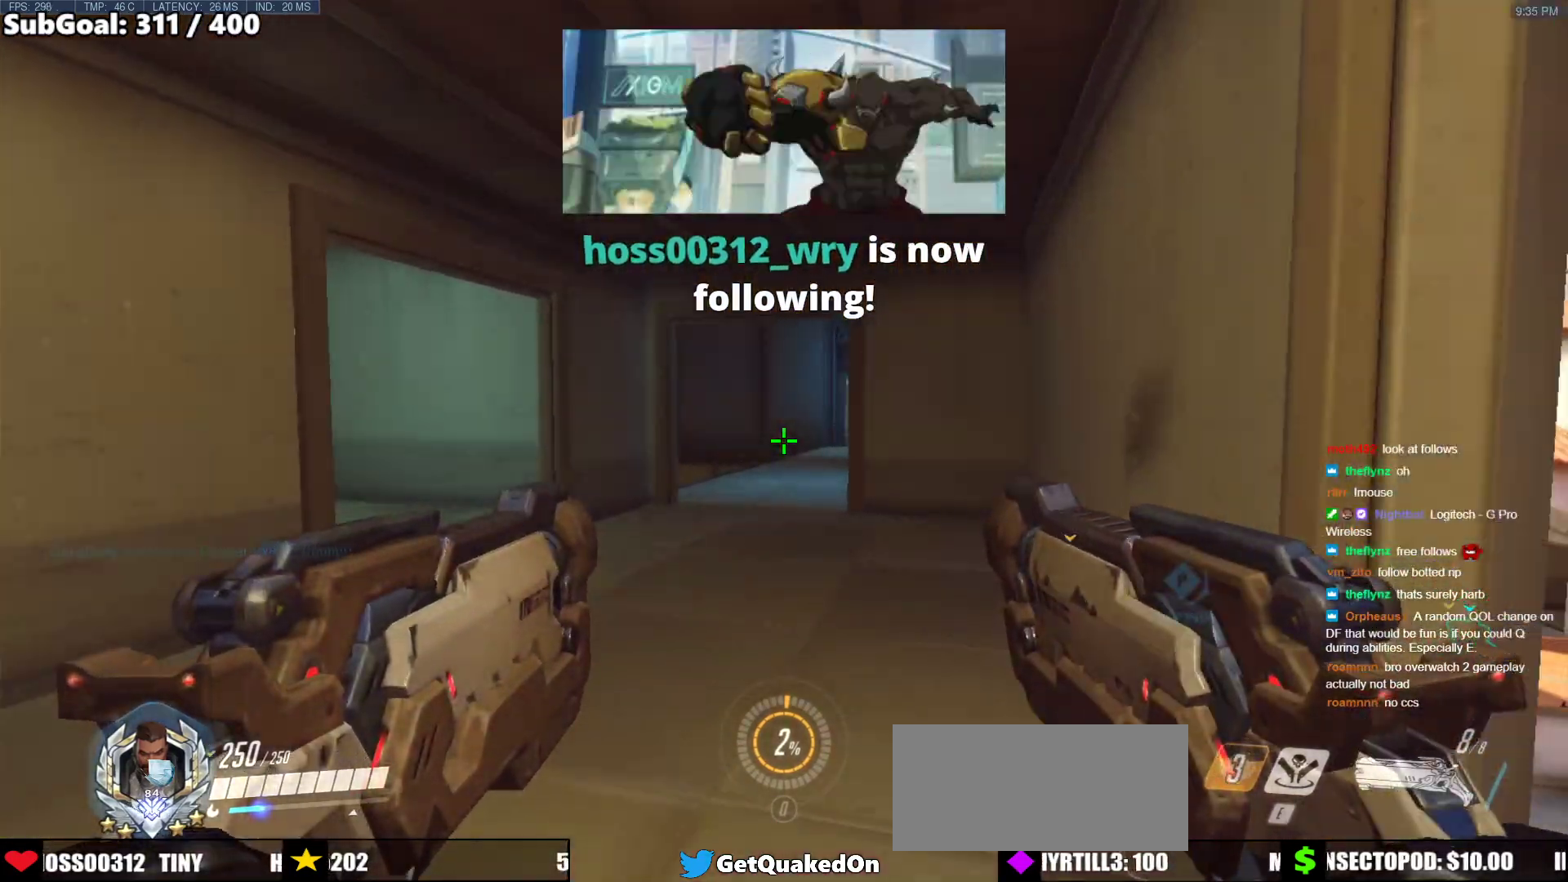
{"keys": ["a", "ctrl", "w"], "mouse": [], "events": [[283, "ctrl", "down"], [383, "ctrl", "up"], [433, "ctrl", "down"]]}
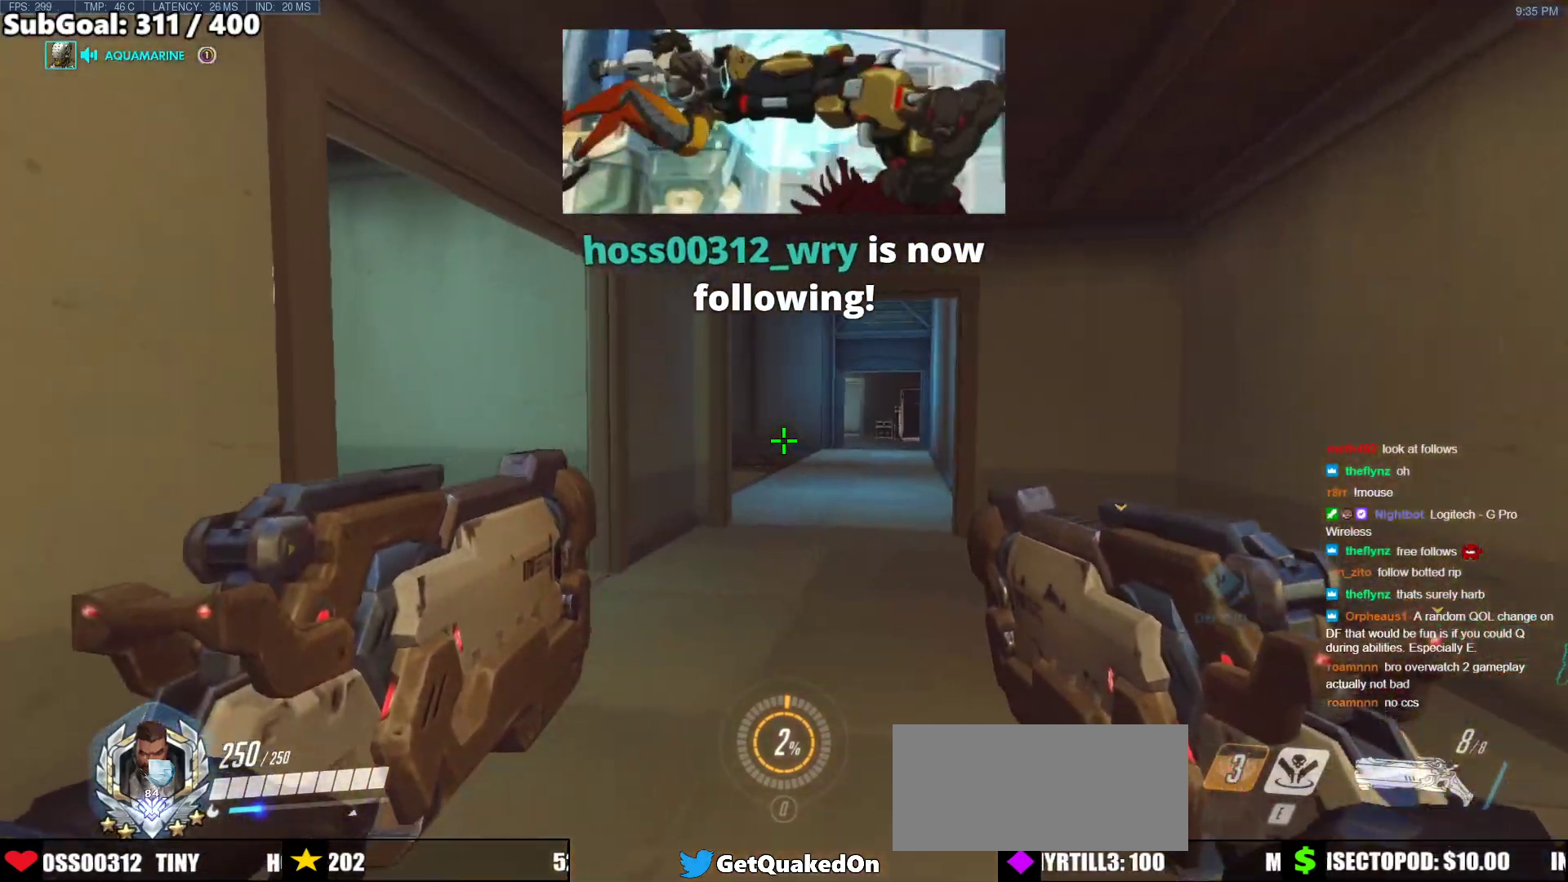
{"keys": ["w"], "mouse": [], "events": [[300, "ctrl", "up"], [350, "a", "up"]]}
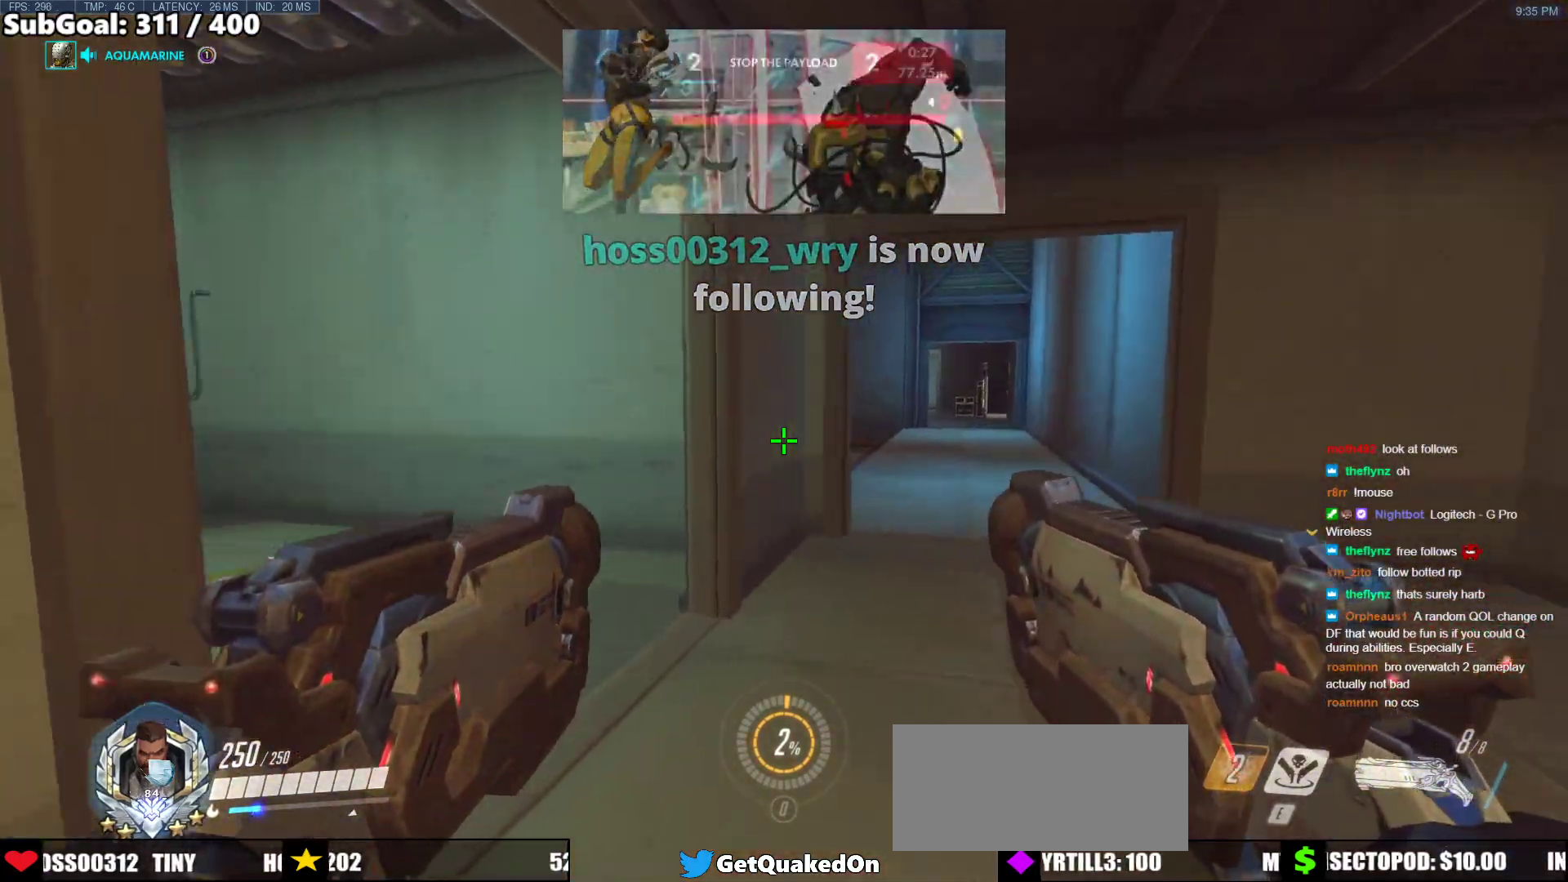
{"keys": ["ctrl", "w"], "mouse": [], "events": [[133, "d", "down"], [367, "d", "up"], [467, "ctrl", "down"]]}
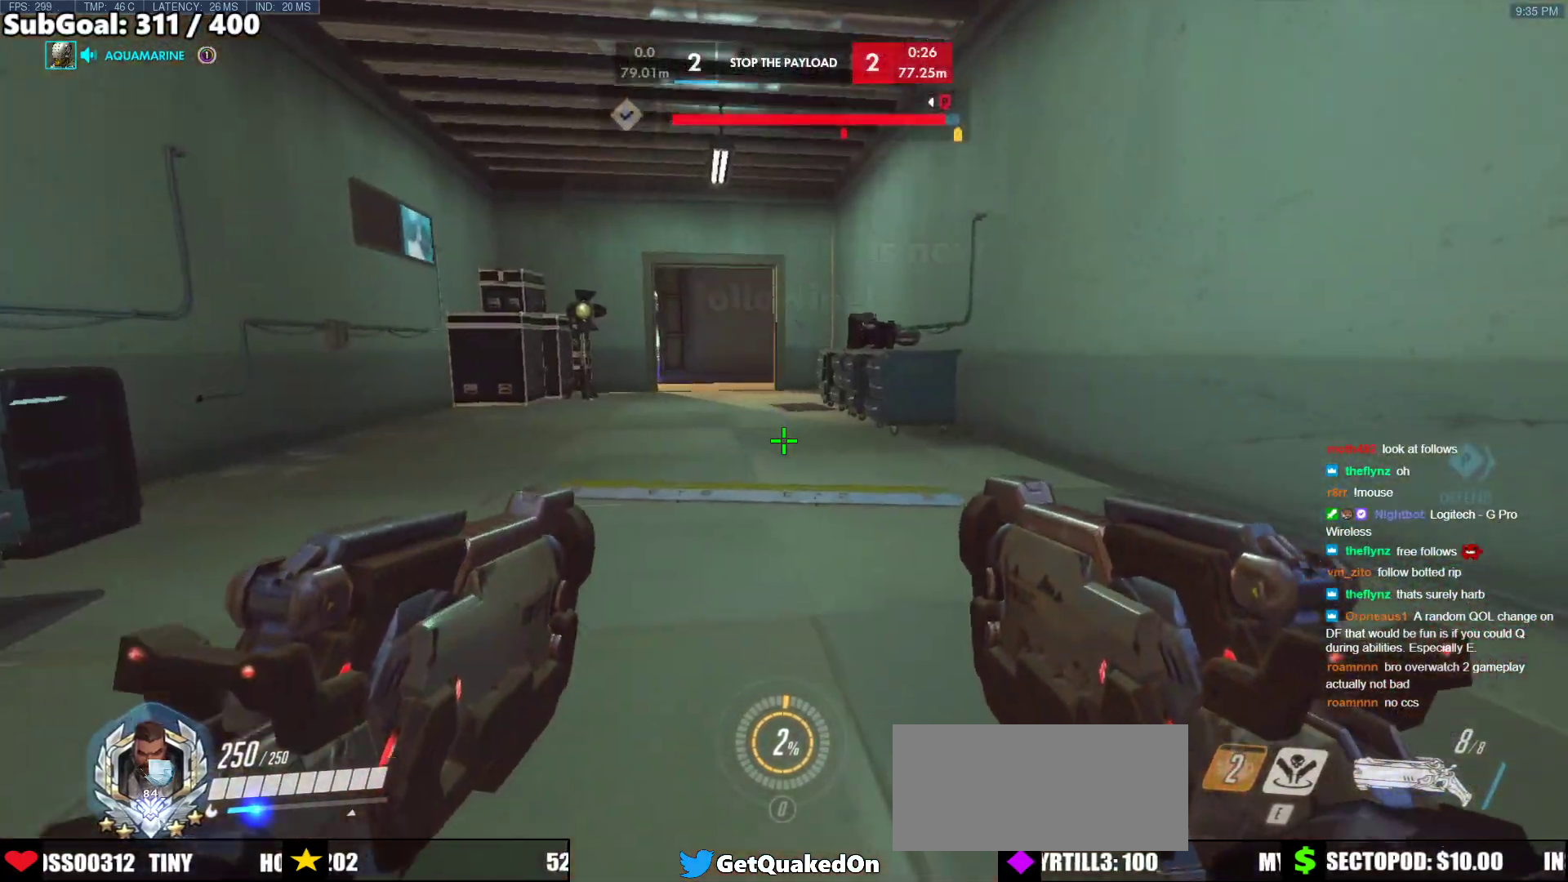
{"keys": ["ctrl", "w"], "mouse": [], "events": [[150, "ctrl", "up"], [250, "ctrl", "down"]]}
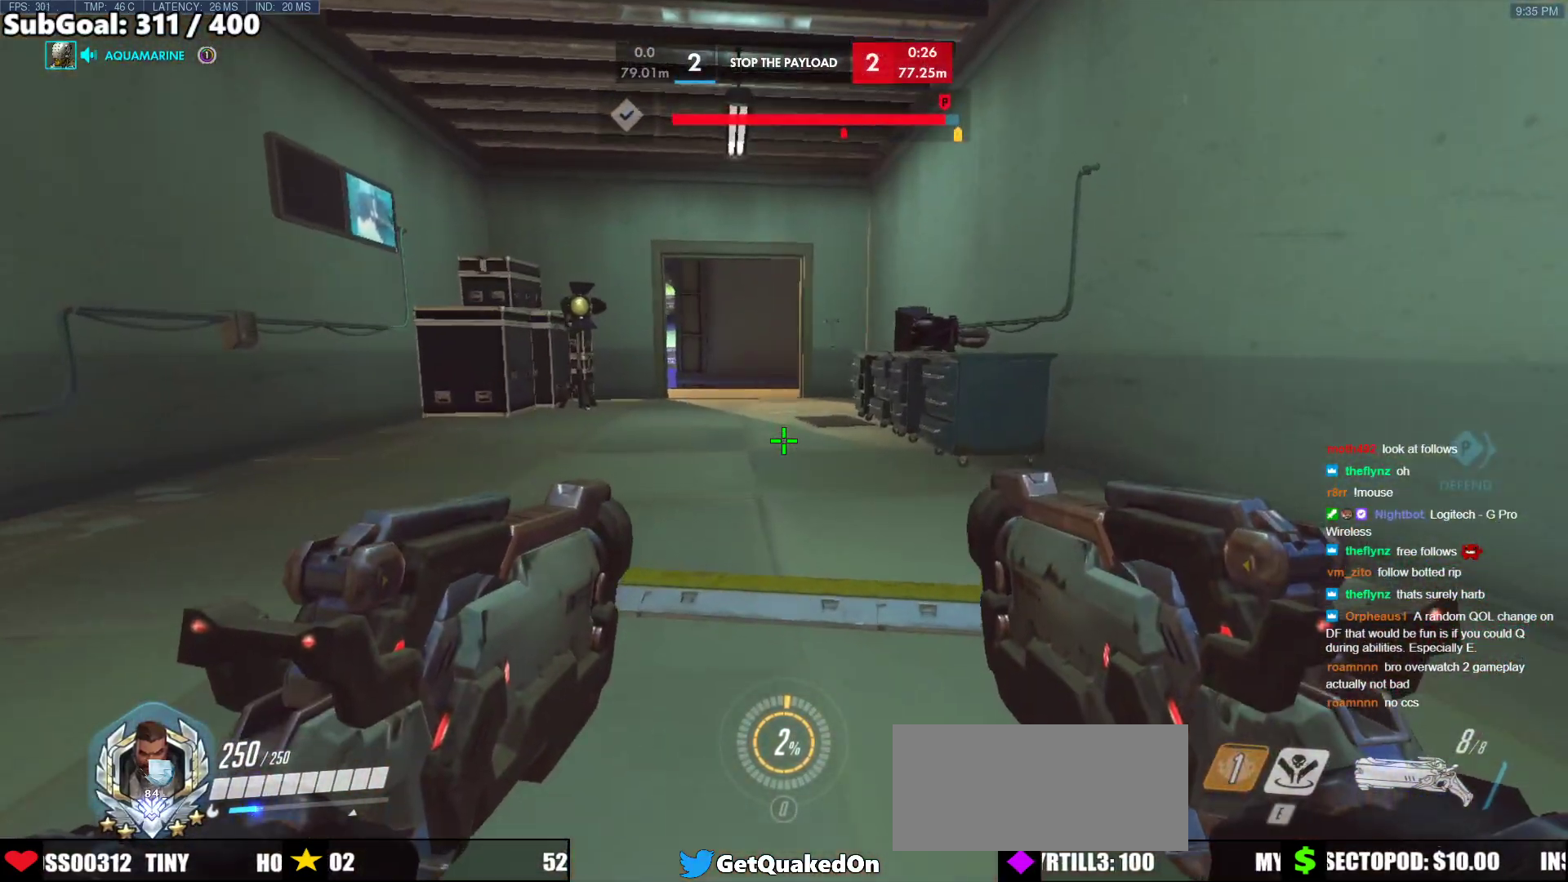
{"keys": ["w"], "mouse": [], "events": [[33, "ctrl", "up"]]}
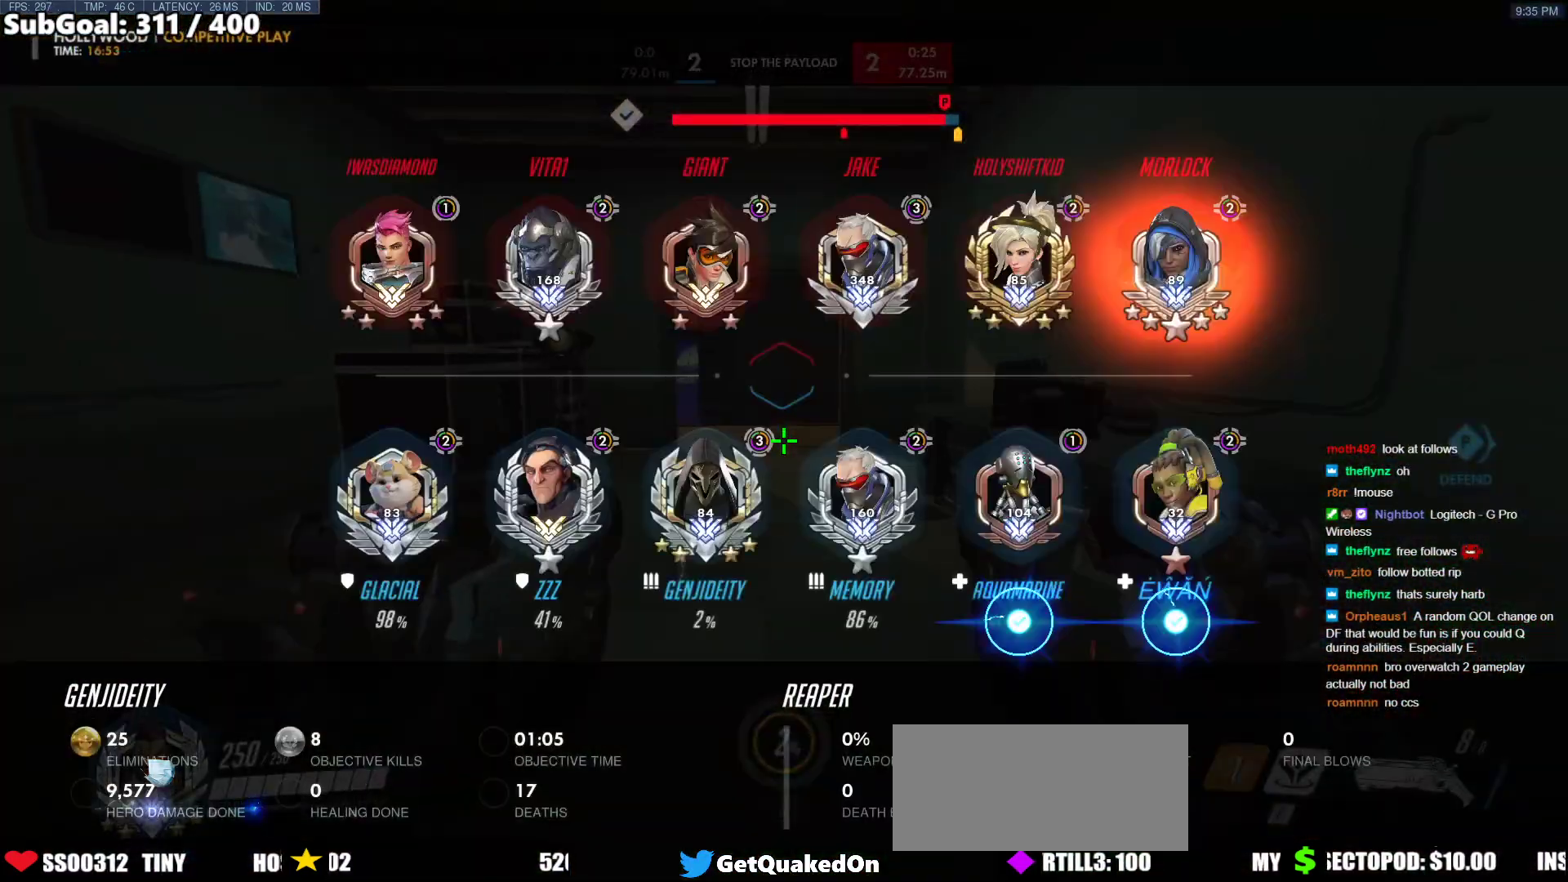
{"keys": ["w"], "mouse": [], "events": []}